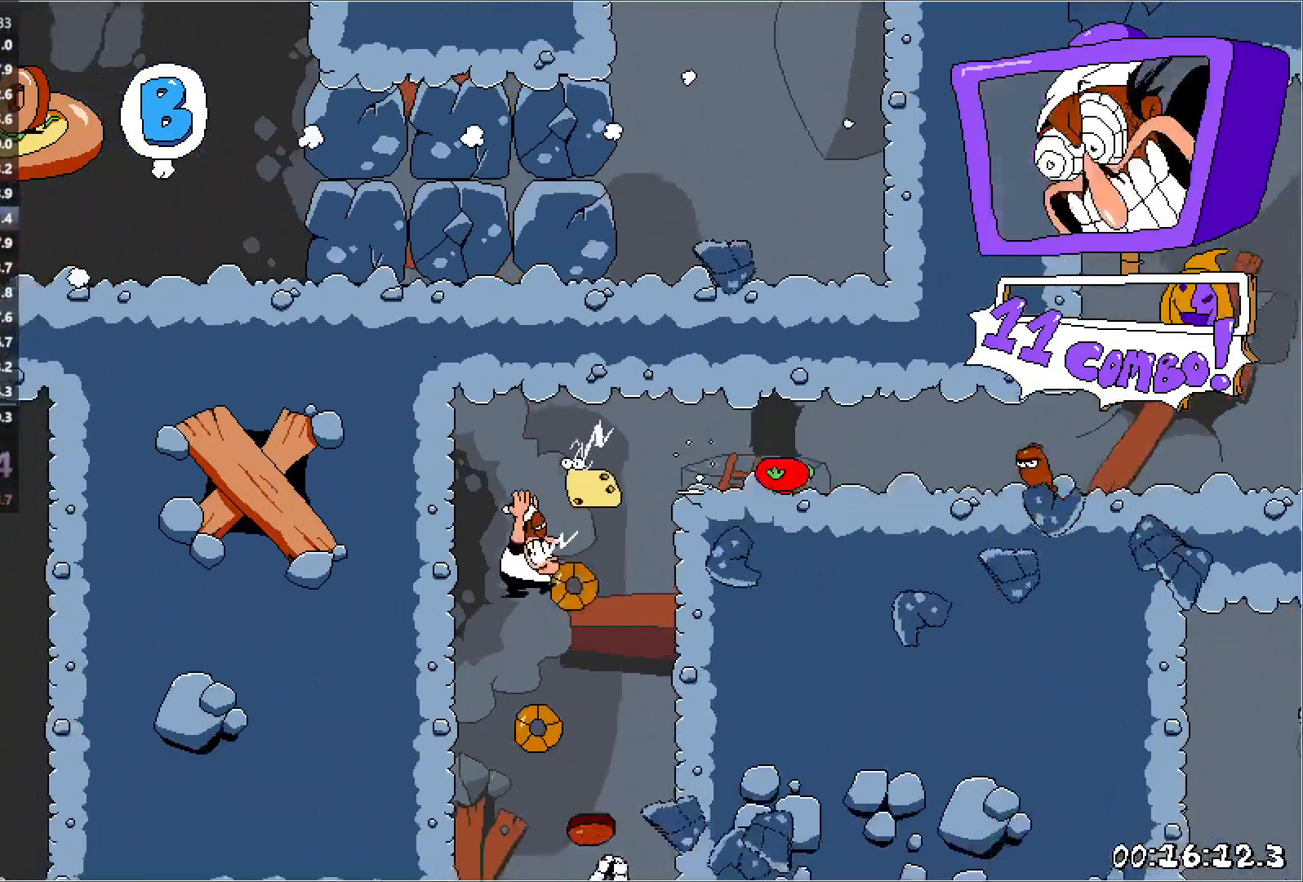
Gameplay with keyboard; each line is a JSON object with the keys held at the frame after it. "events" lists presses ("down") and releases ("up") of "down", "jump", "left", "punch", "right", "run" and "up" between this image and that frame as [ms after this image, input, new state], when the widget could be followed in between. No other keys are recorded. Mouse input is not recorded. Key names are as the overlay labels them; some are game actions (e.g. jump) rather than physical keys.
{"keys": [], "events": [[233, "left", "up"]]}
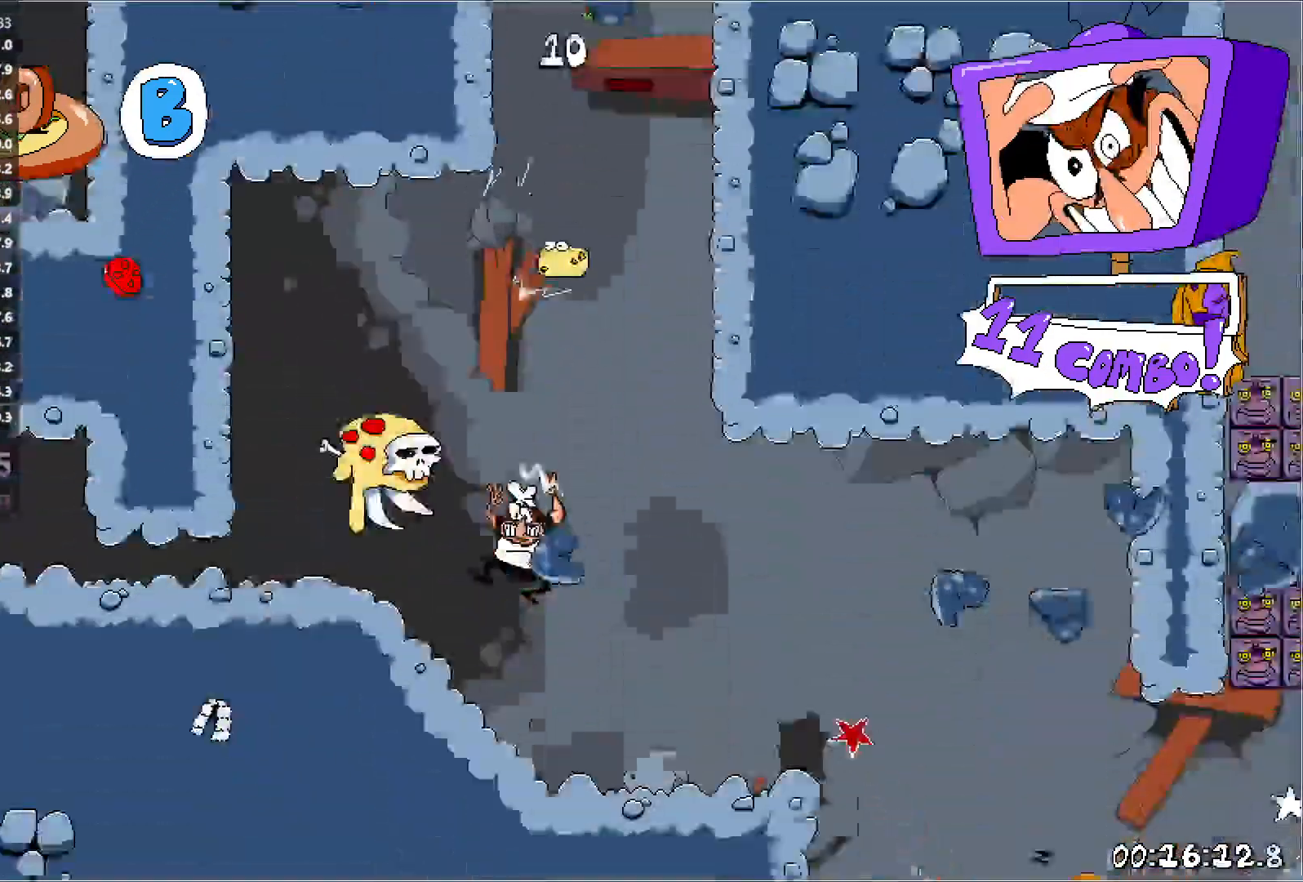
{"keys": ["jump"], "events": [[167, "jump", "down"]]}
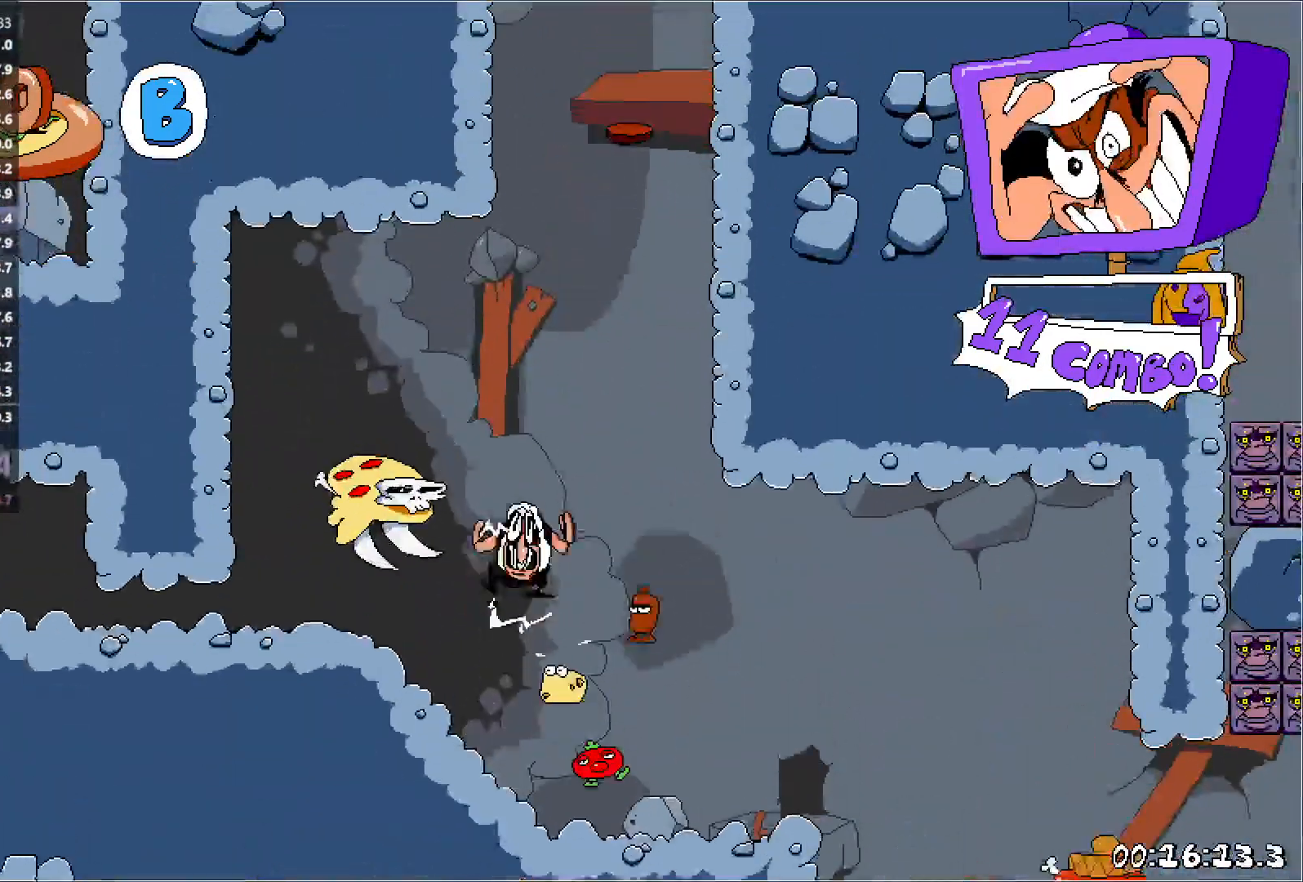
{"keys": [], "events": [[267, "jump", "up"]]}
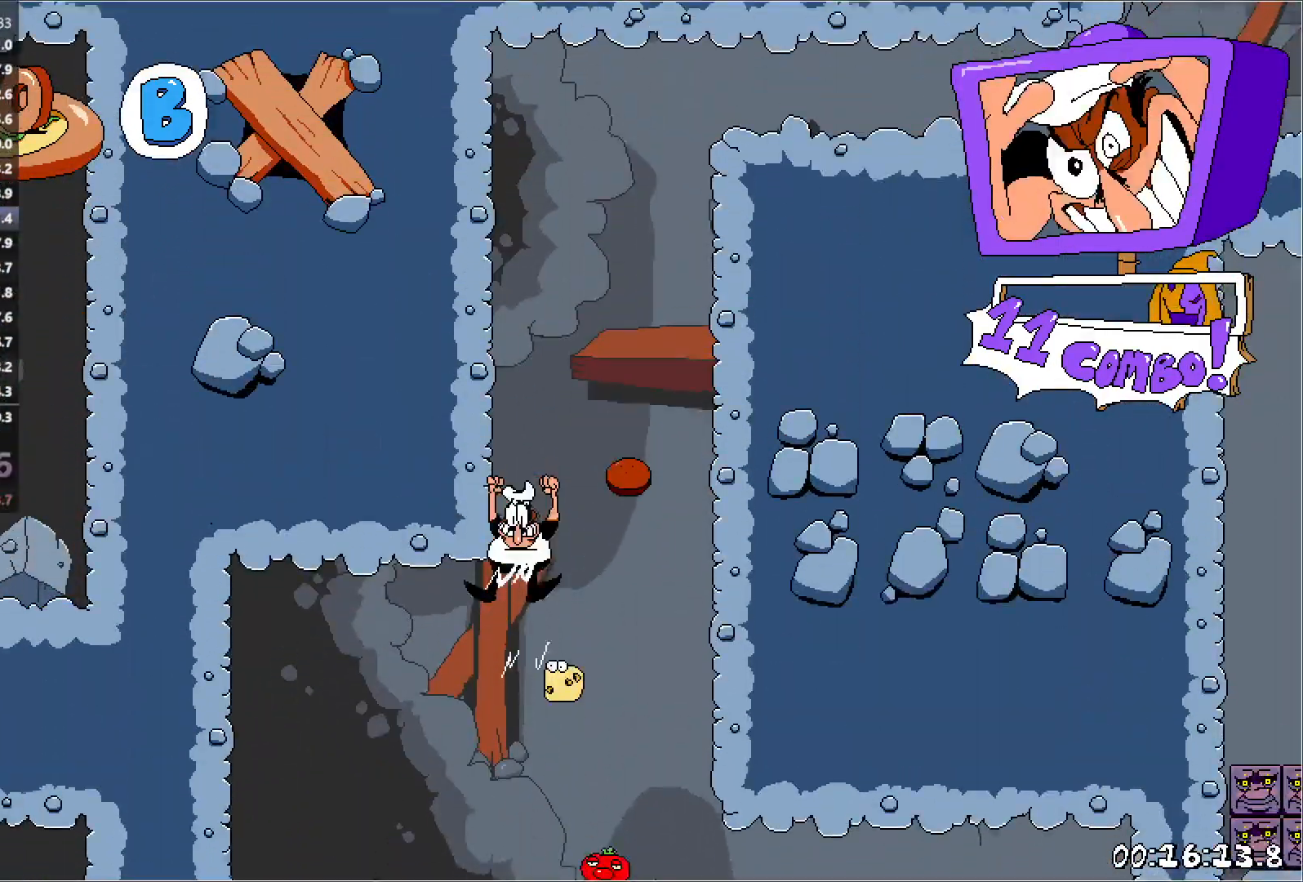
{"keys": [], "events": []}
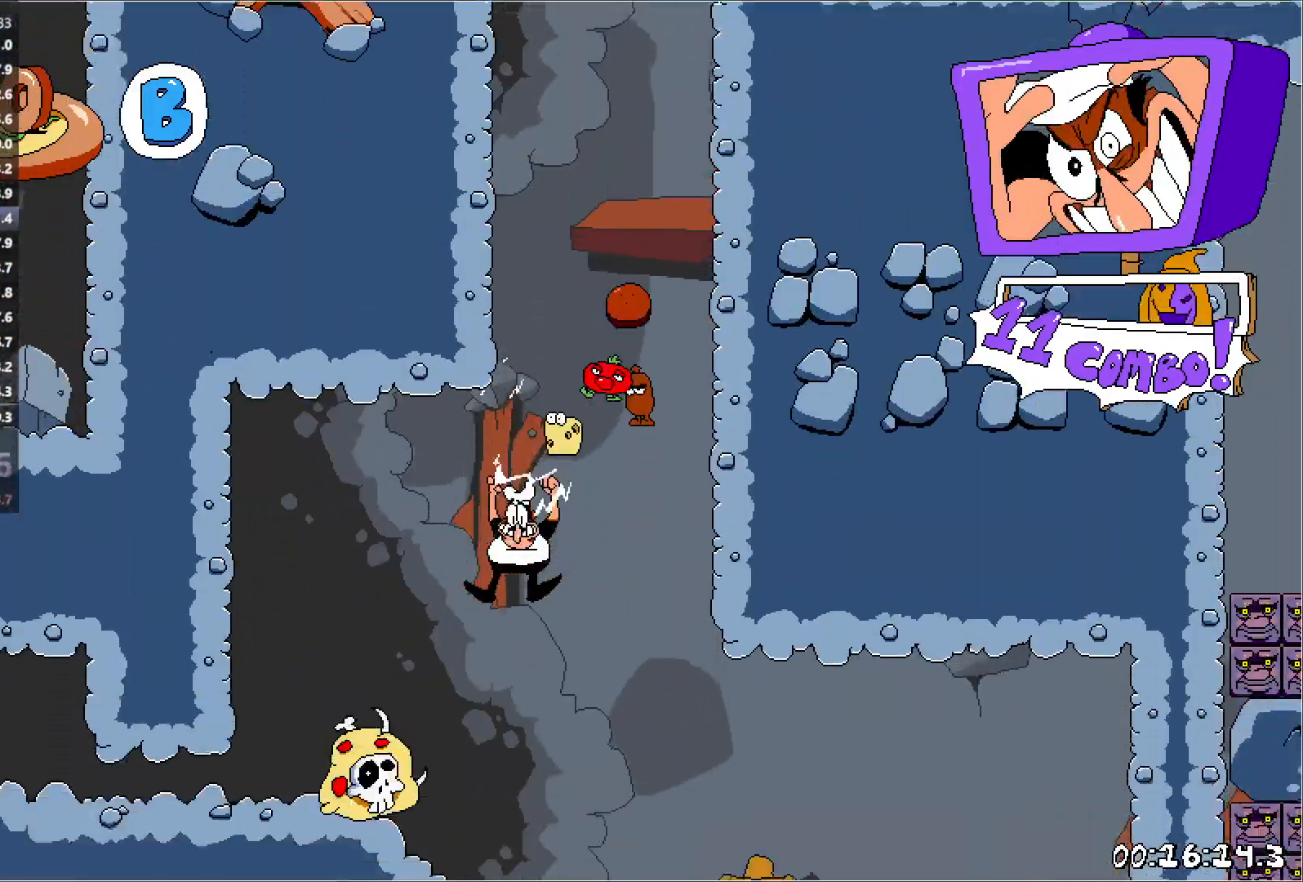
{"keys": ["right"], "events": [[317, "right", "down"]]}
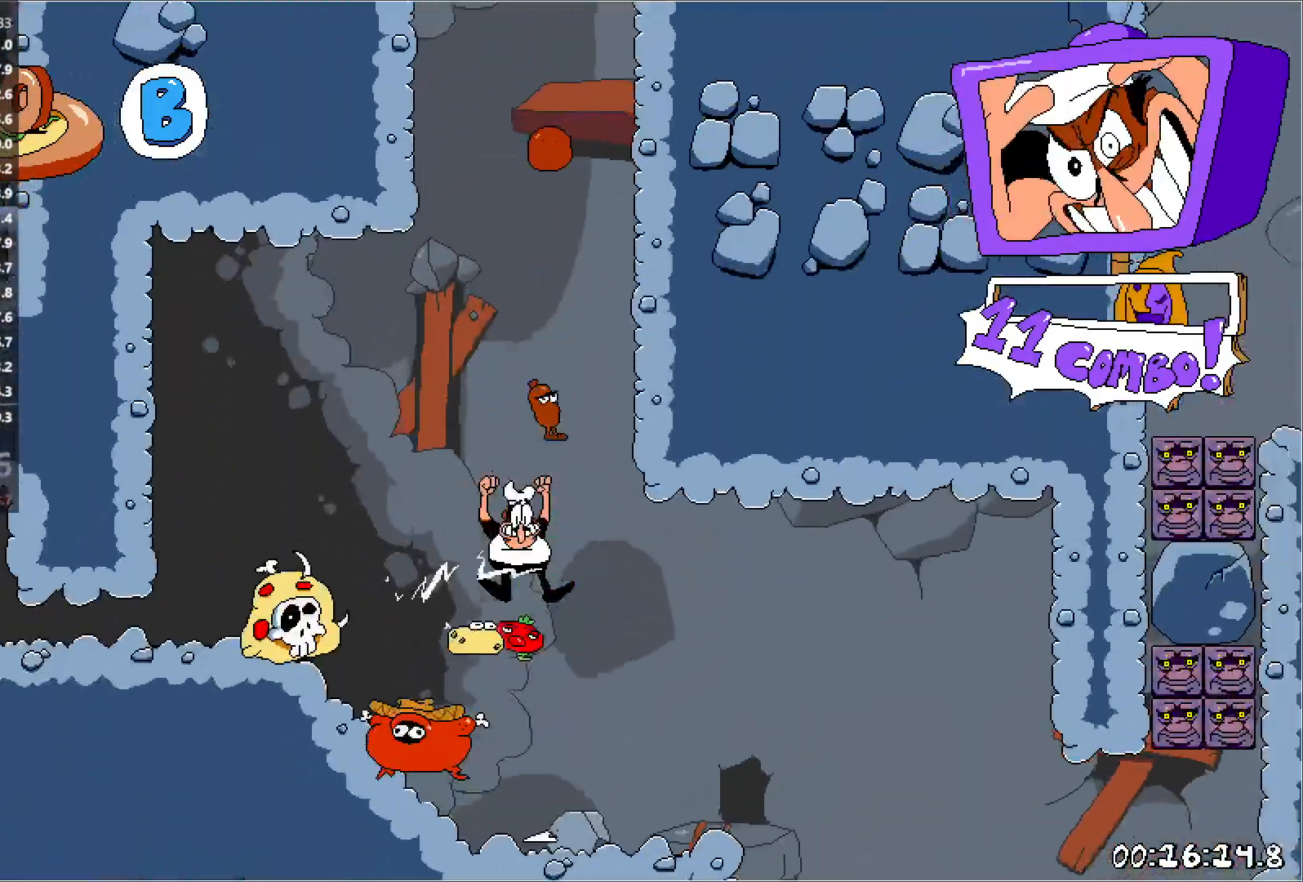
{"keys": [], "events": [[183, "right", "up"]]}
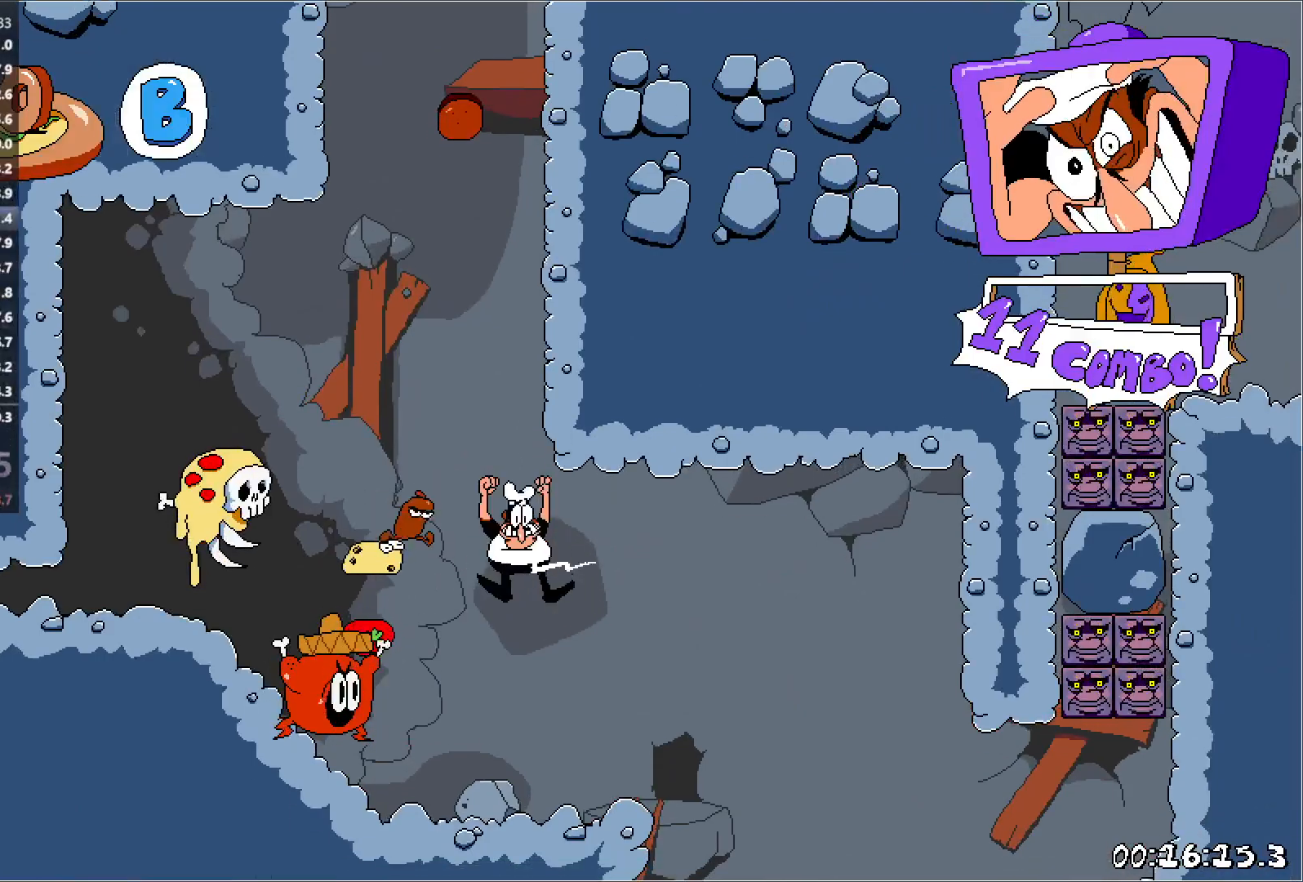
{"keys": ["left", "run"], "events": [[233, "left", "down"], [250, "run", "down"]]}
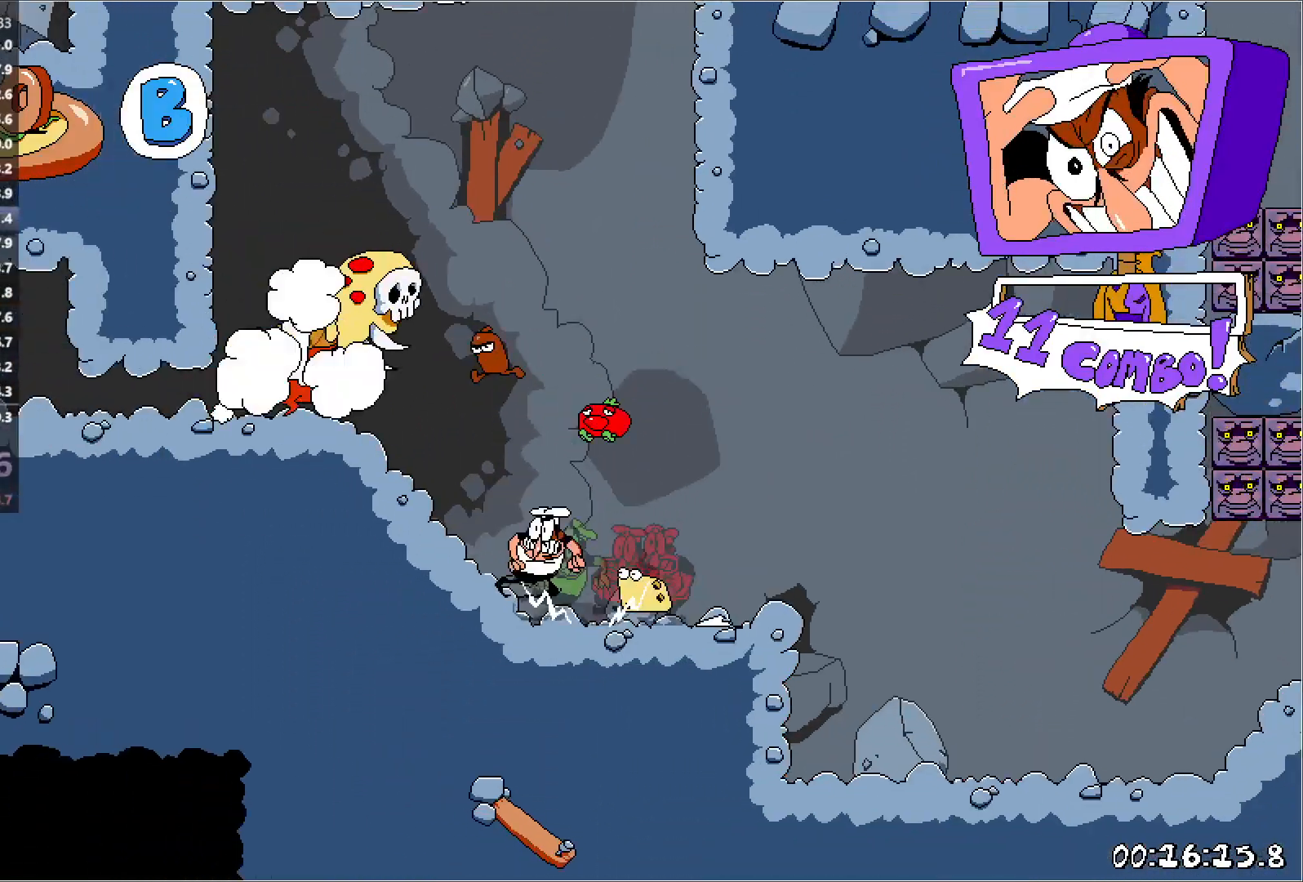
{"keys": [], "events": [[417, "run", "up"], [500, "left", "up"]]}
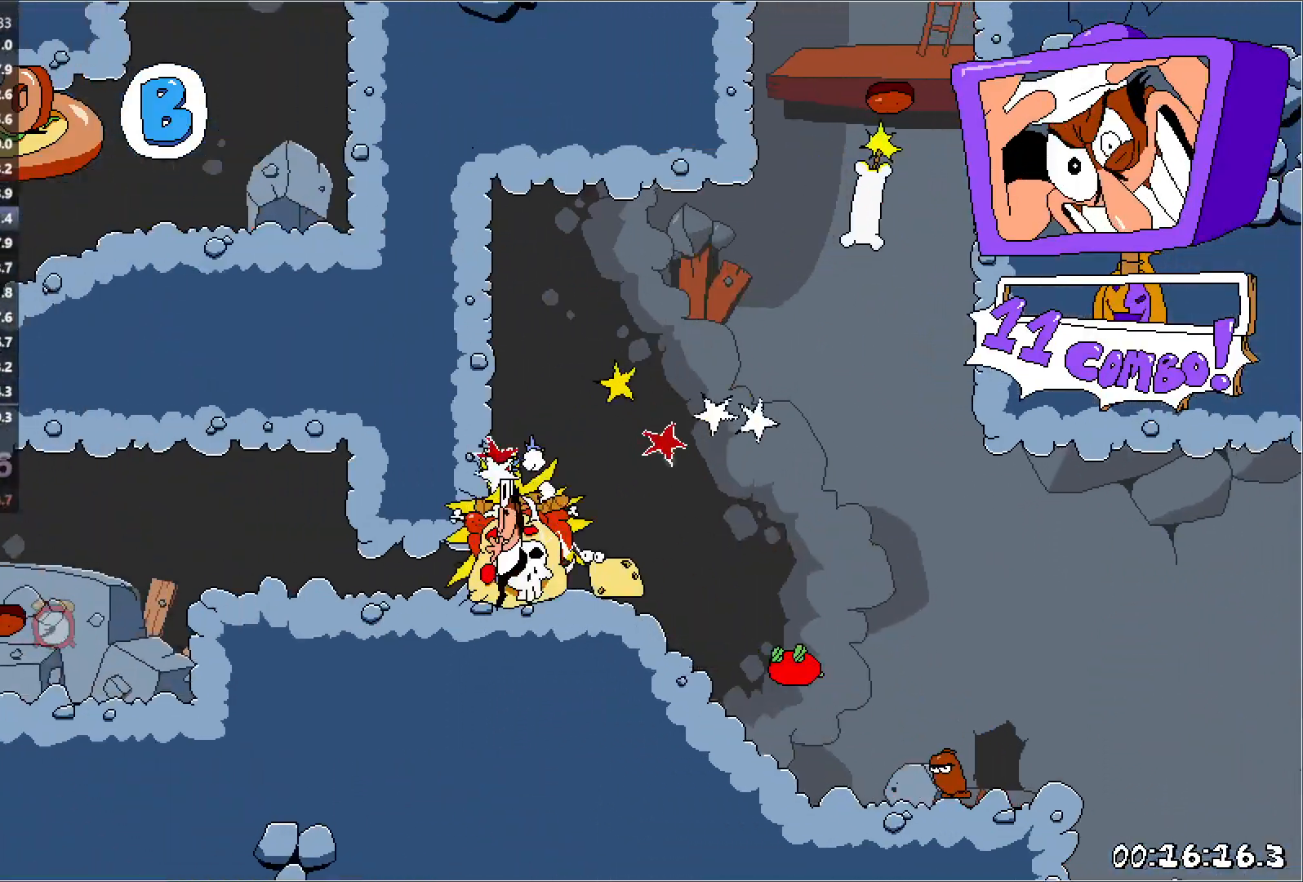
{"keys": ["right"], "events": [[200, "down", "down"], [250, "left", "down"], [300, "down", "up"], [350, "left", "up"], [450, "right", "down"]]}
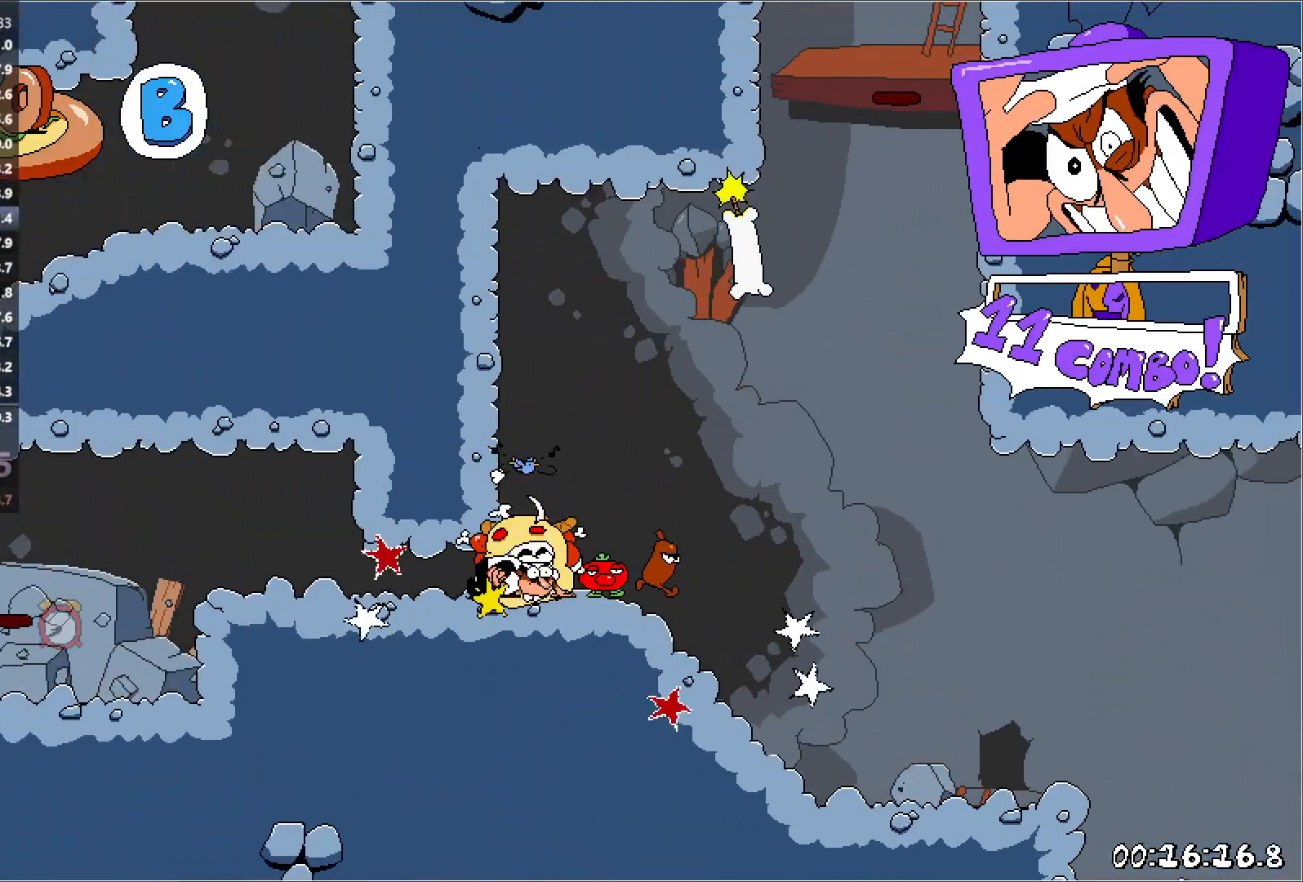
{"keys": ["punch"], "events": [[17, "right", "up"], [300, "punch", "down"]]}
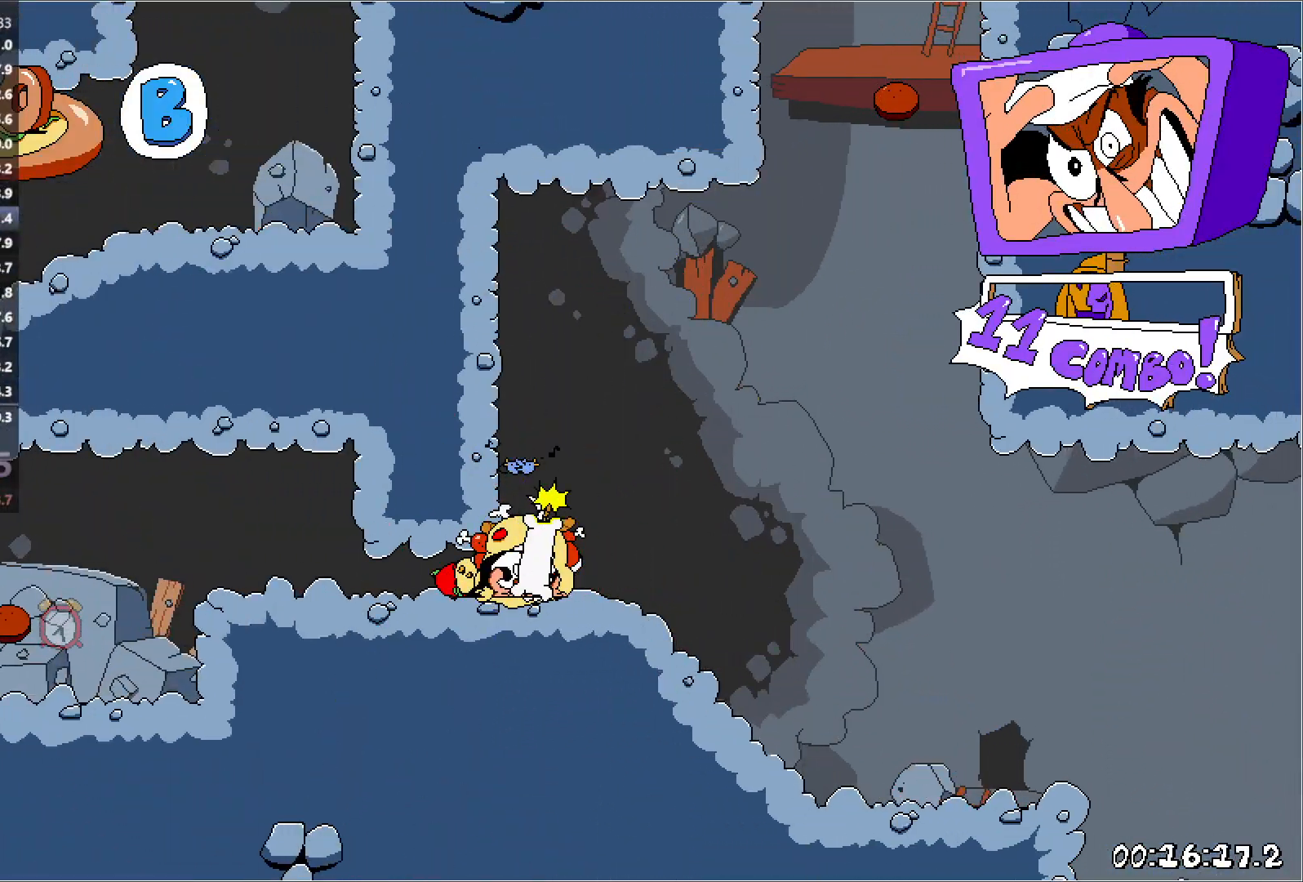
{"keys": ["left"], "events": [[100, "punch", "up"], [133, "left", "down"]]}
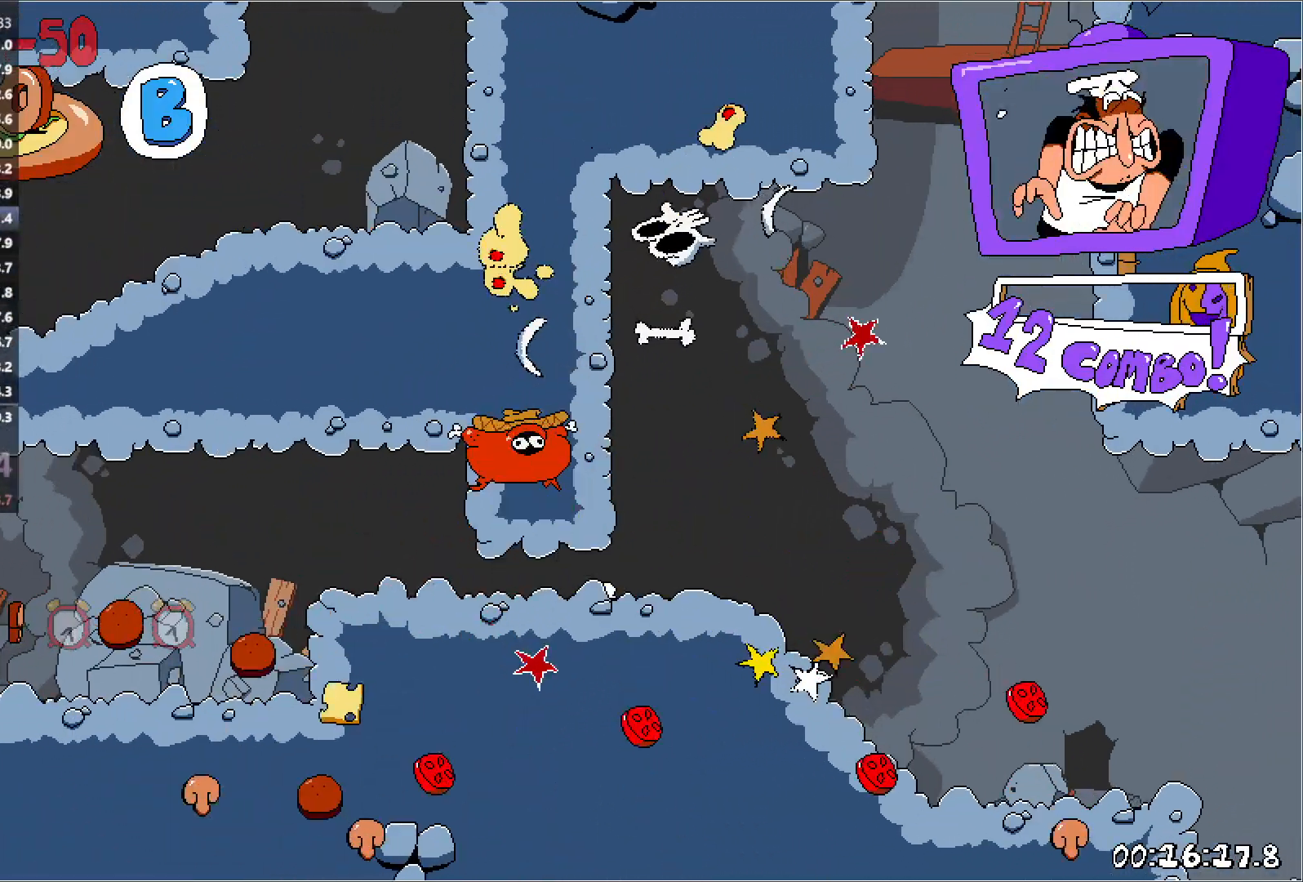
{"keys": ["left"], "events": [[317, "down", "down"], [350, "down", "up"]]}
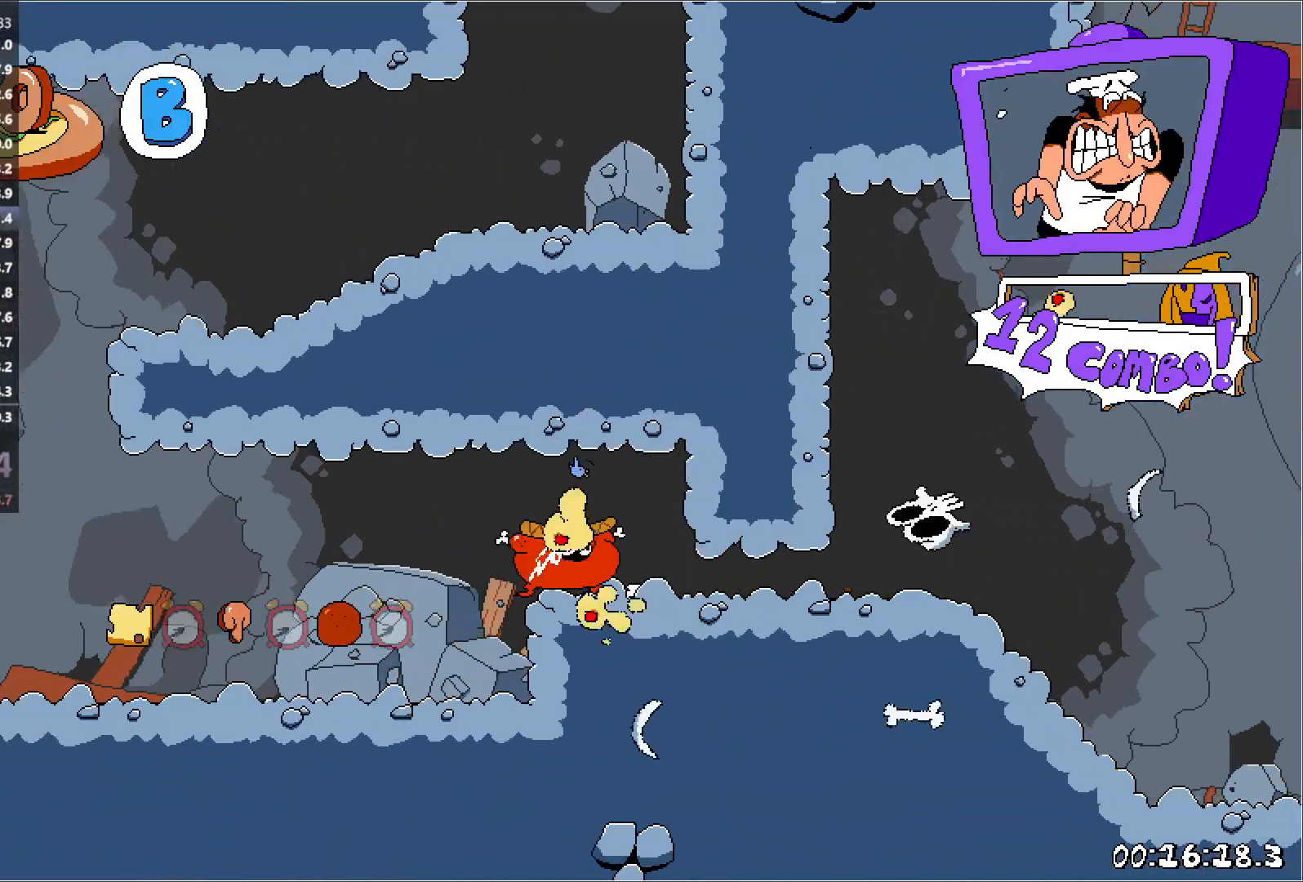
{"keys": ["left", "run"], "events": [[150, "punch", "down"], [150, "run", "down"], [283, "punch", "up"]]}
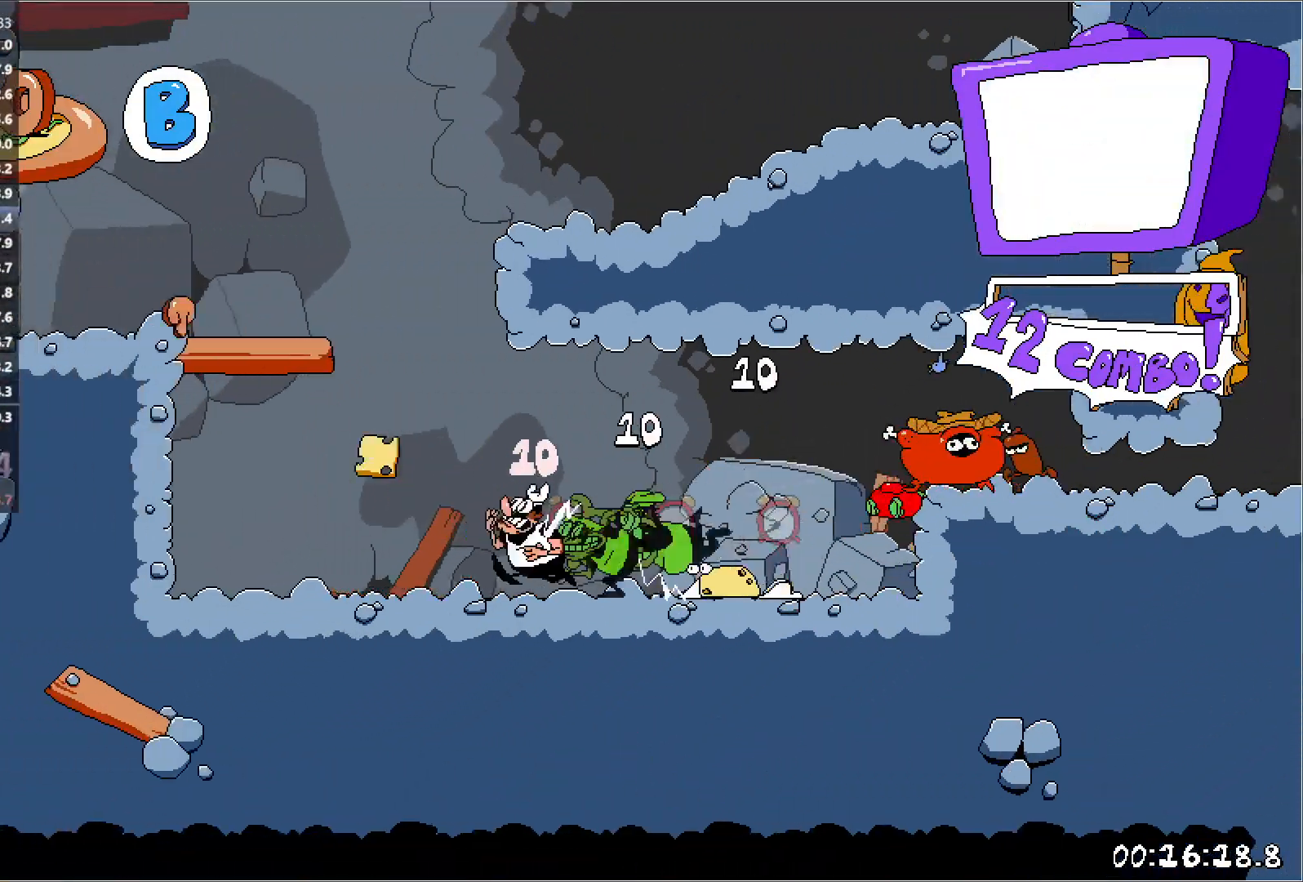
{"keys": ["left", "run"], "events": [[233, "jump", "down"], [367, "jump", "up"]]}
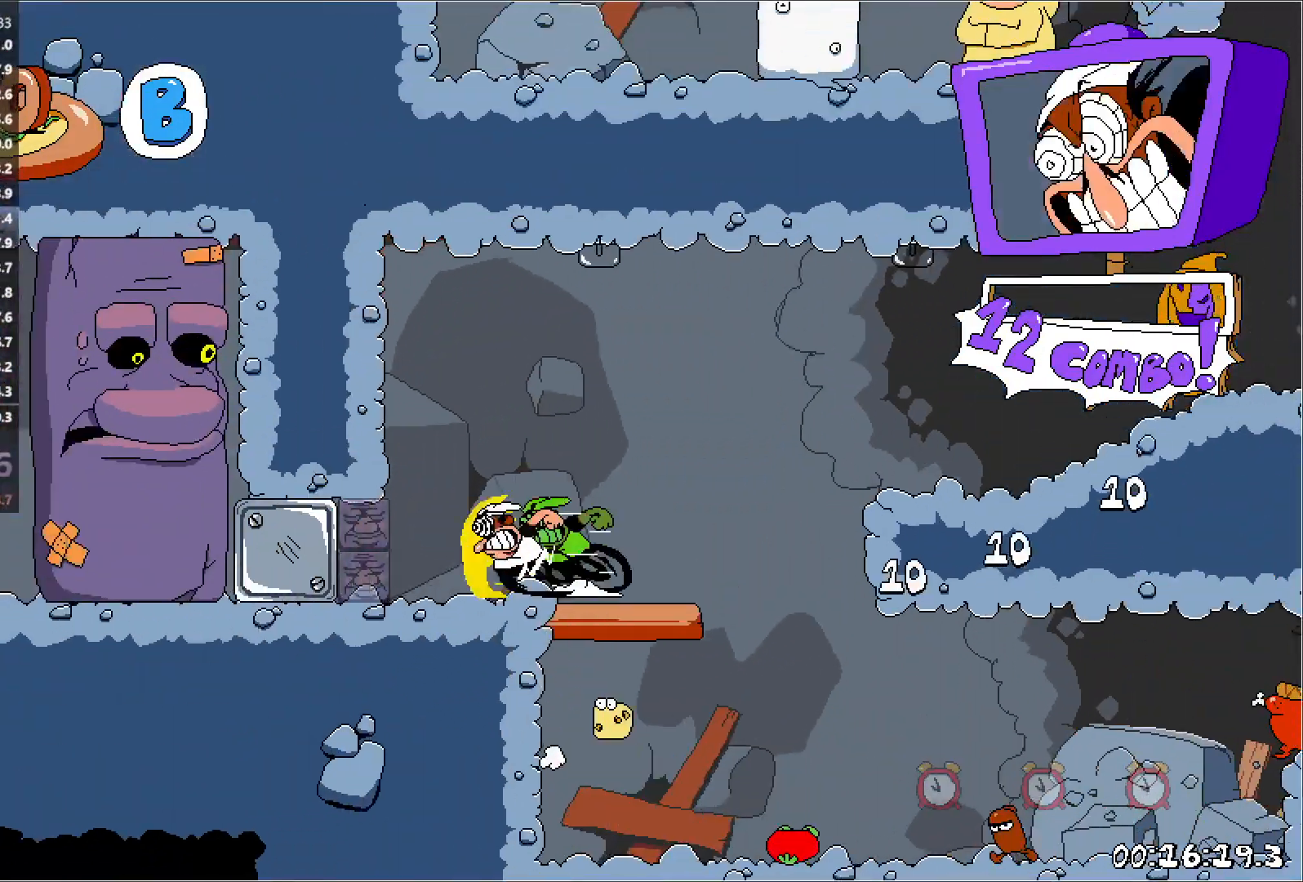
{"keys": ["right", "run"], "events": [[433, "right", "down"], [467, "left", "up"]]}
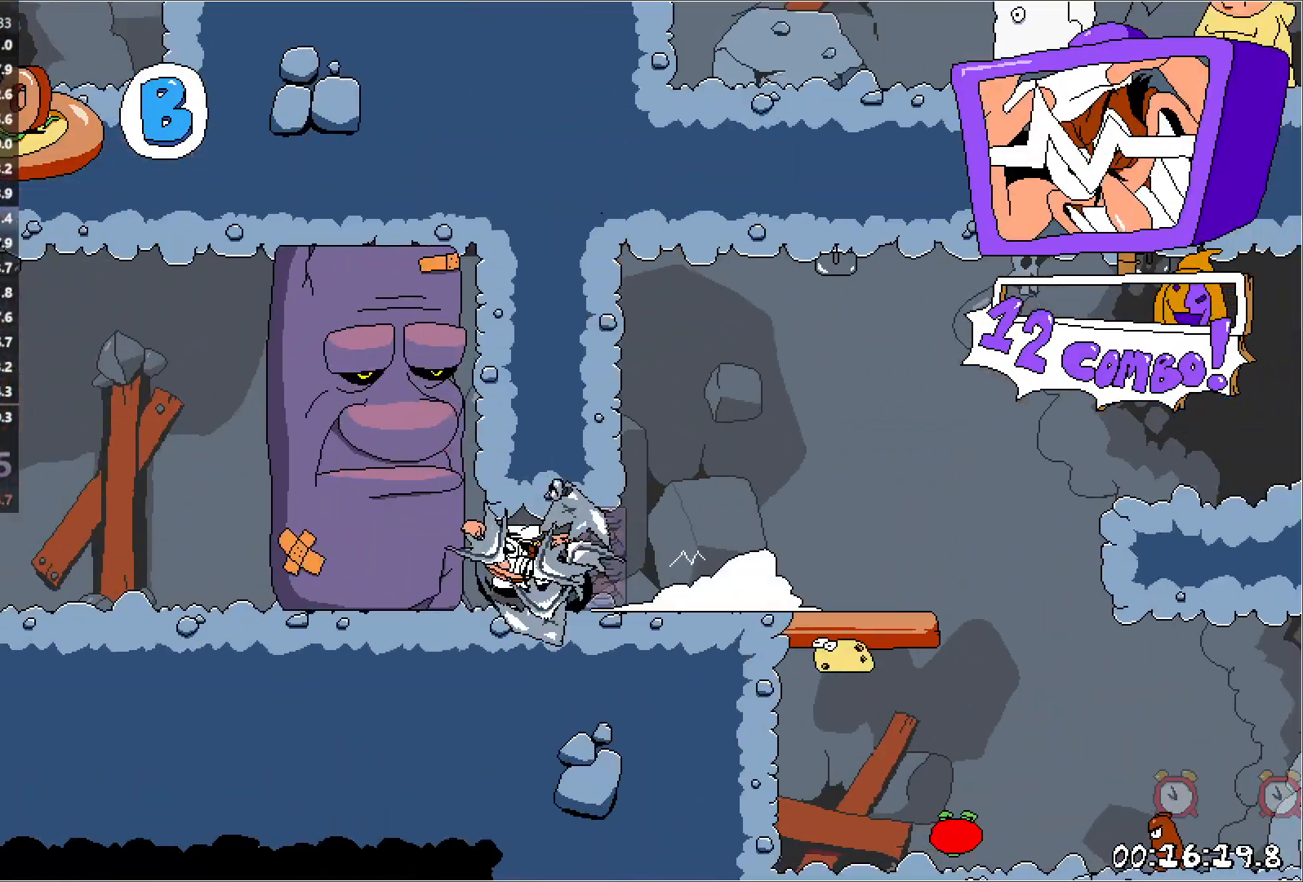
{"keys": ["right", "run"], "events": []}
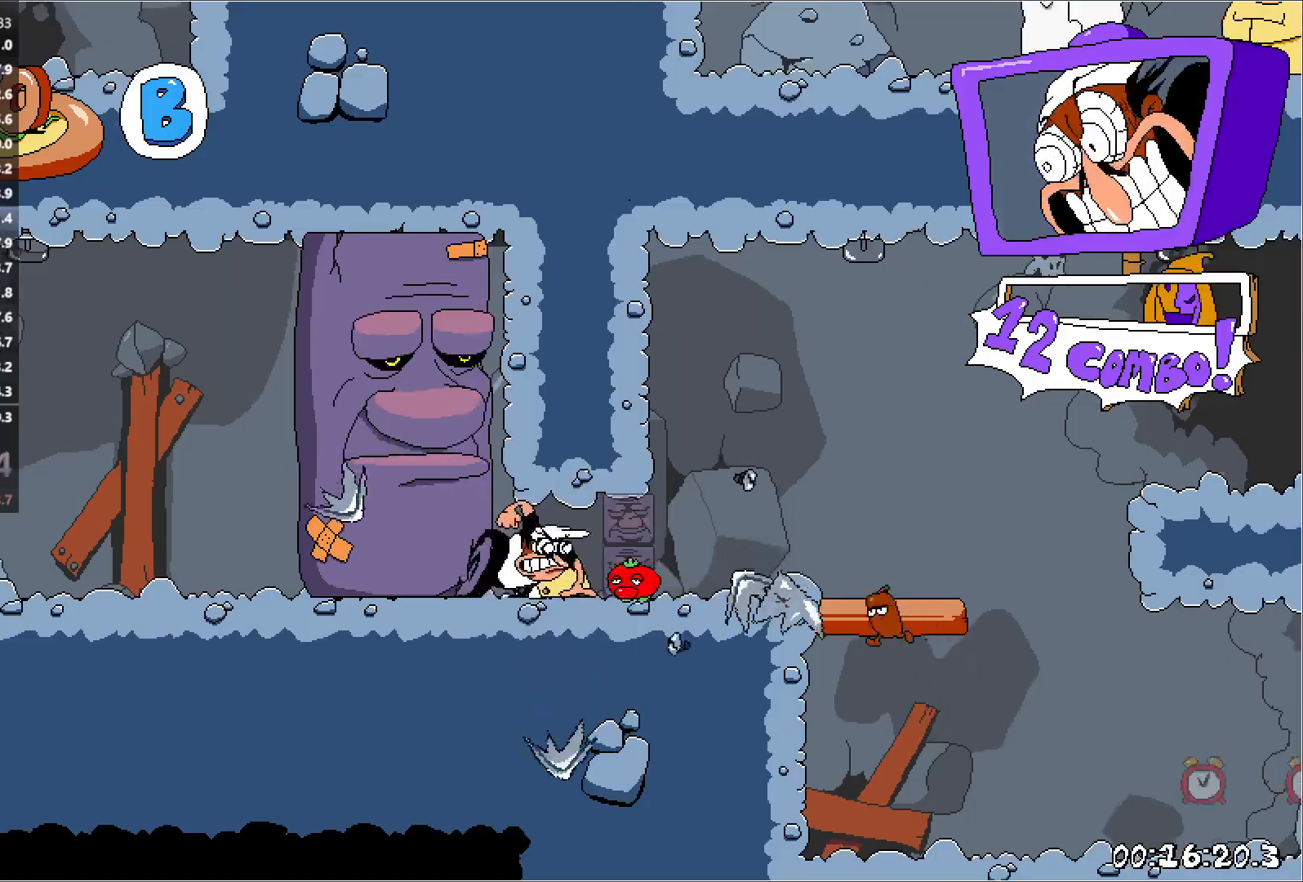
{"keys": ["right"], "events": [[167, "punch", "down"], [200, "left", "down"], [200, "right", "up"], [217, "run", "up"], [267, "punch", "up"], [267, "right", "down"], [300, "left", "up"]]}
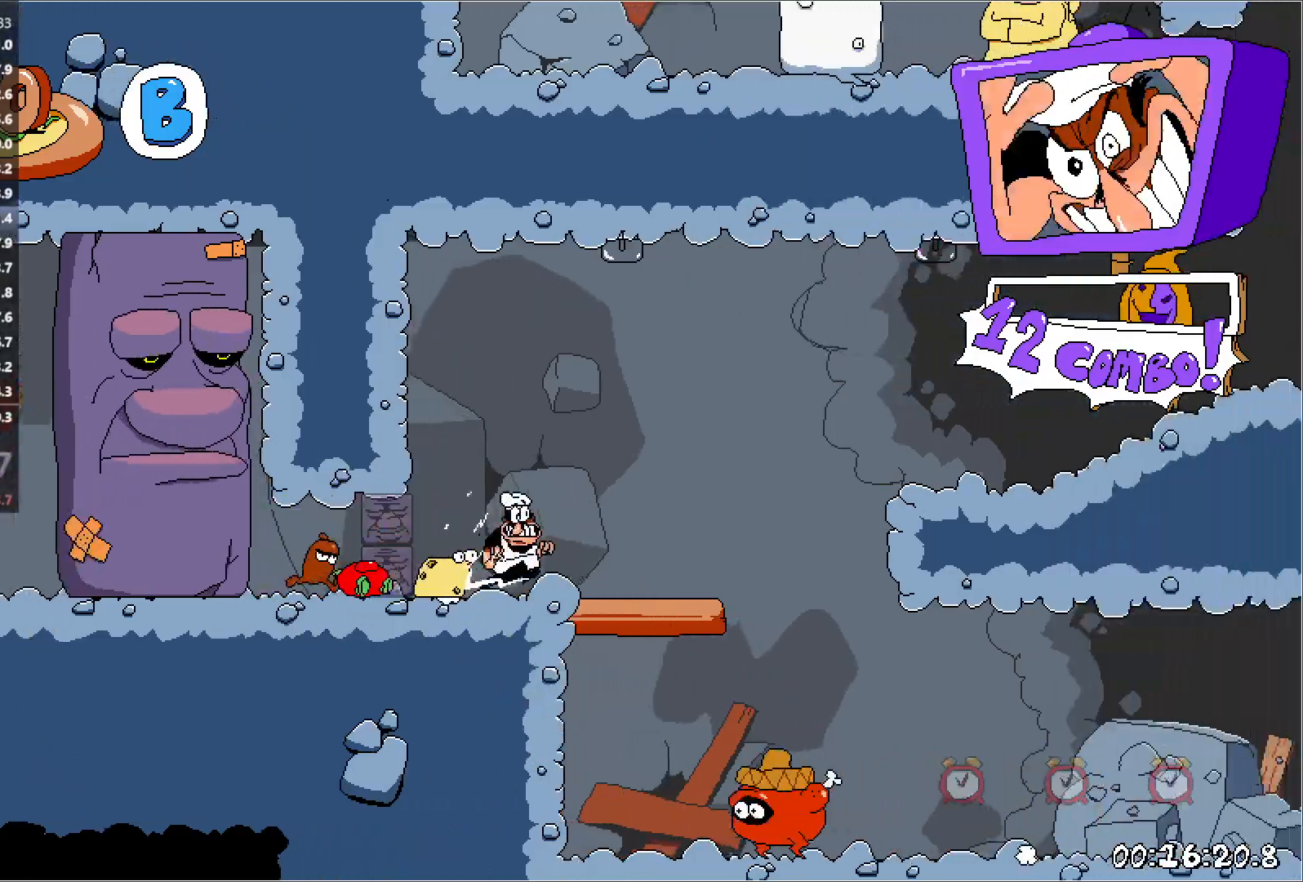
{"keys": ["left", "punch"], "events": [[67, "right", "up"], [183, "right", "down"], [267, "punch", "down"], [400, "punch", "up"], [433, "left", "down"], [467, "right", "up"], [483, "punch", "down"]]}
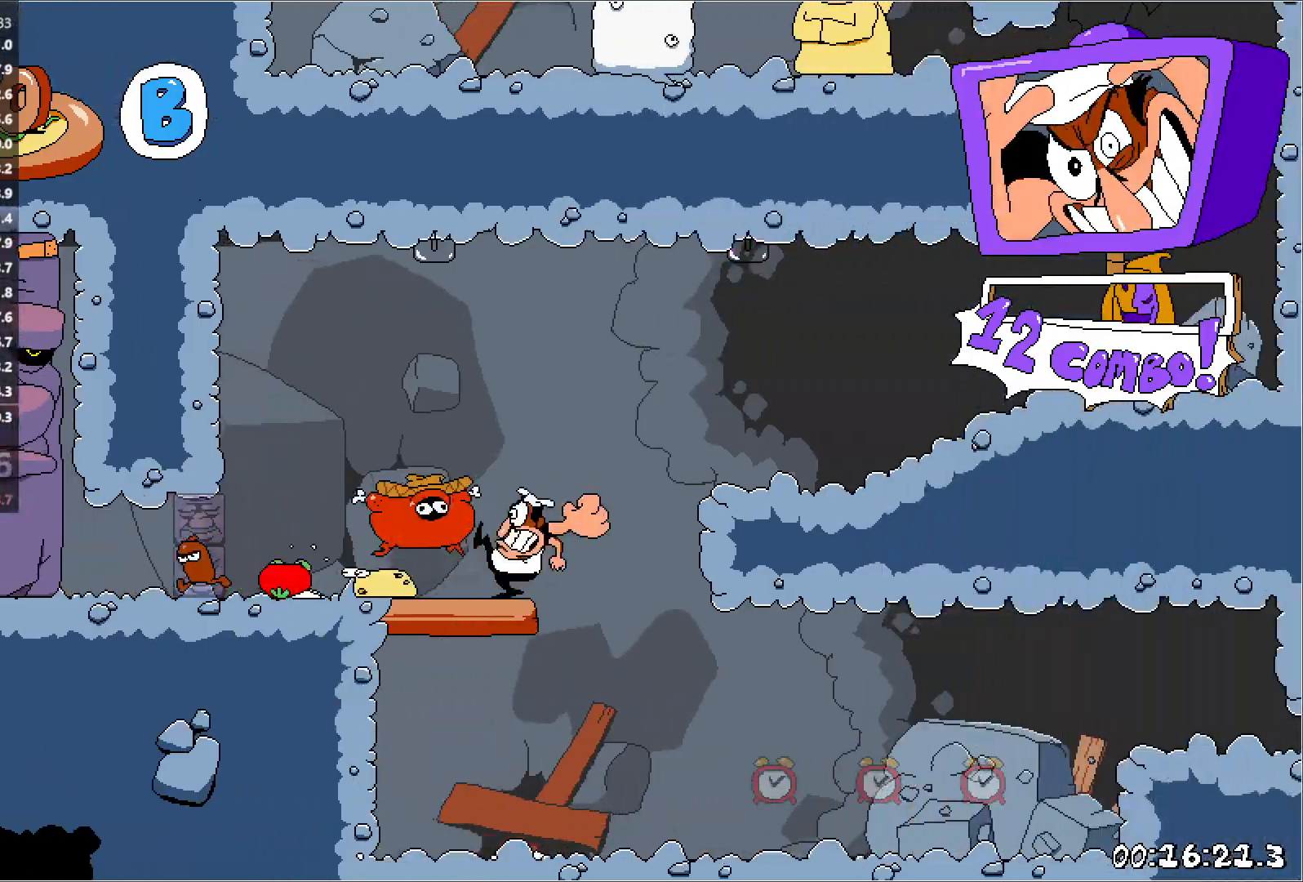
{"keys": [], "events": [[83, "punch", "up"], [217, "left", "up"]]}
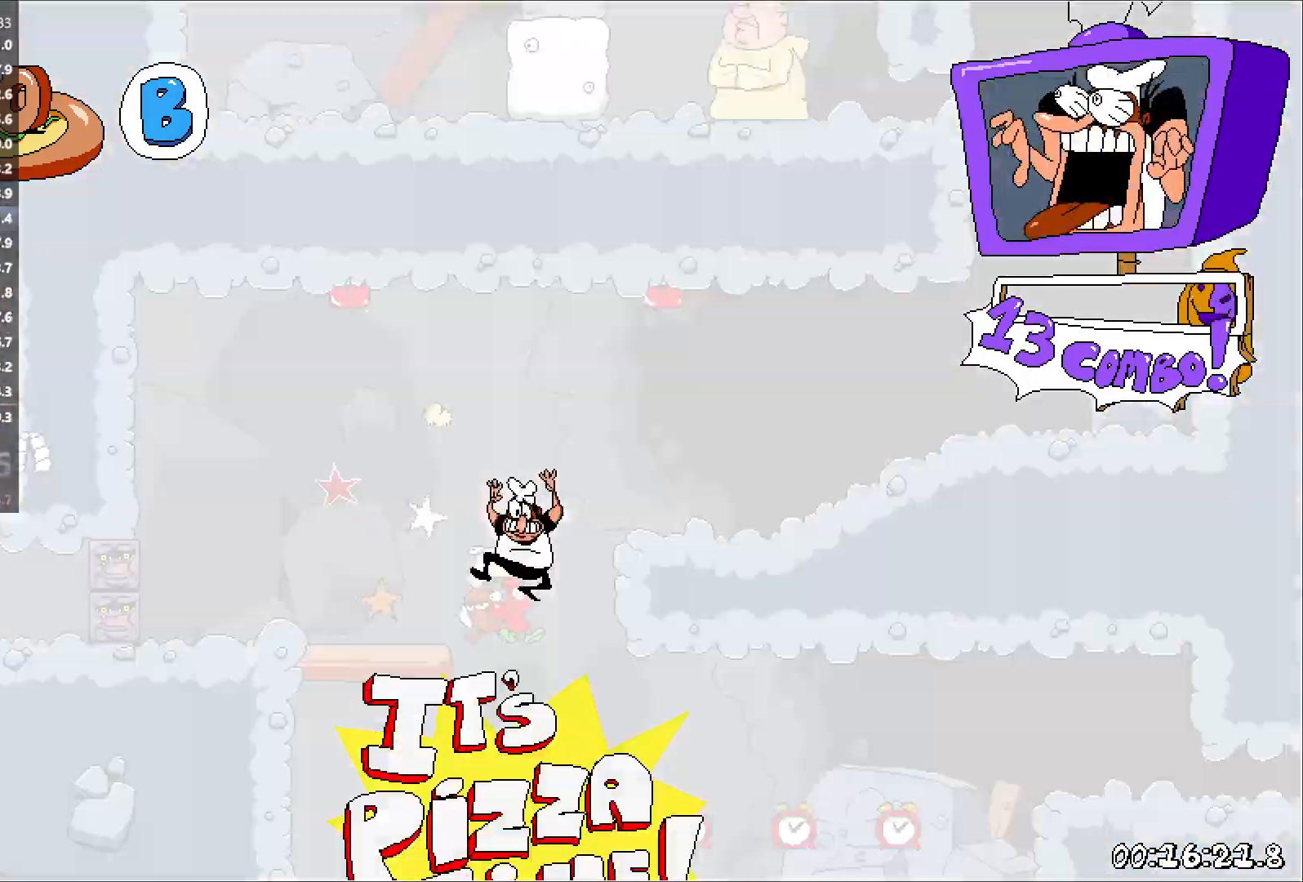
{"keys": ["right", "run"], "events": [[200, "right", "down"], [217, "punch", "down"], [217, "run", "down"], [367, "punch", "up"]]}
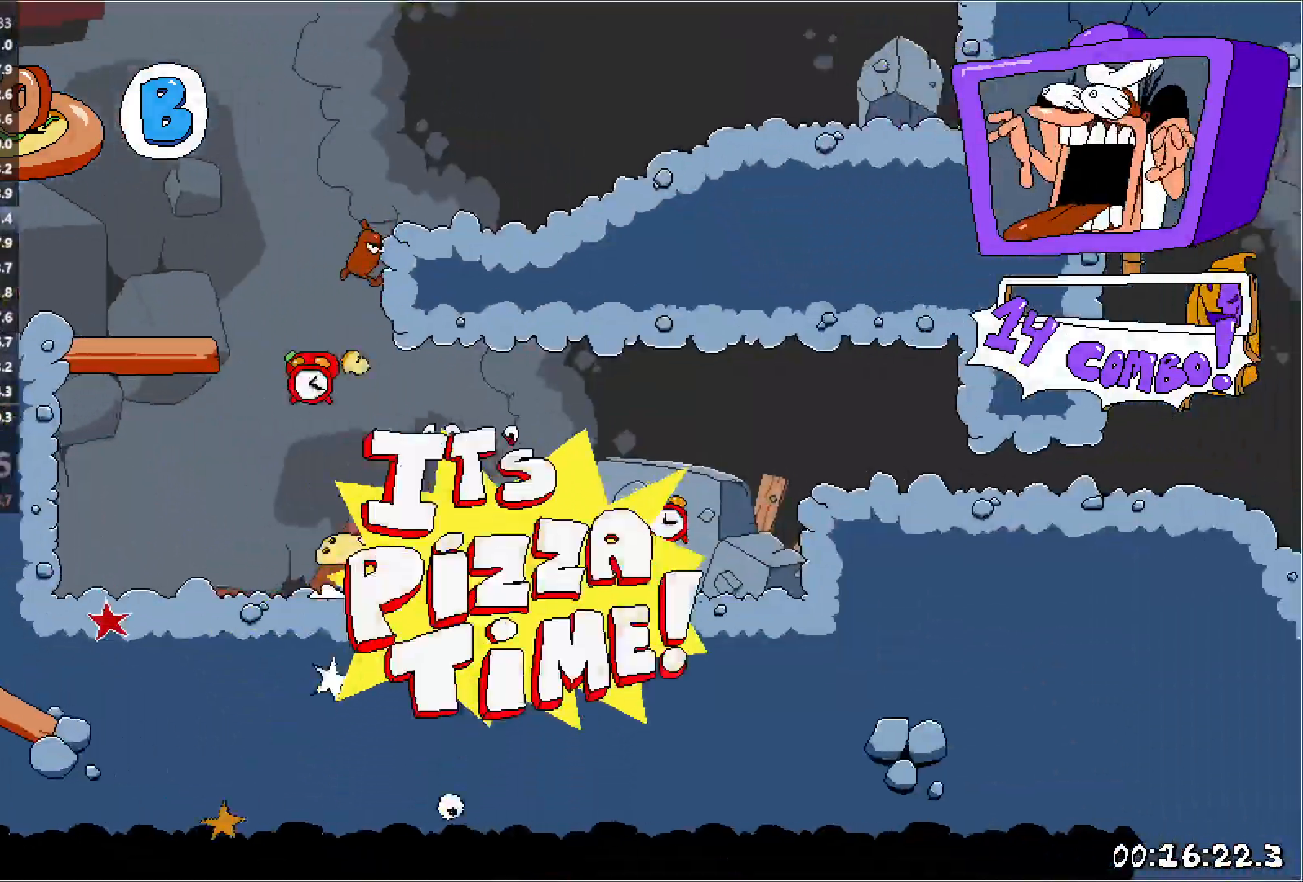
{"keys": ["down", "right", "run"], "events": [[200, "jump", "down"], [333, "down", "down"], [333, "jump", "up"]]}
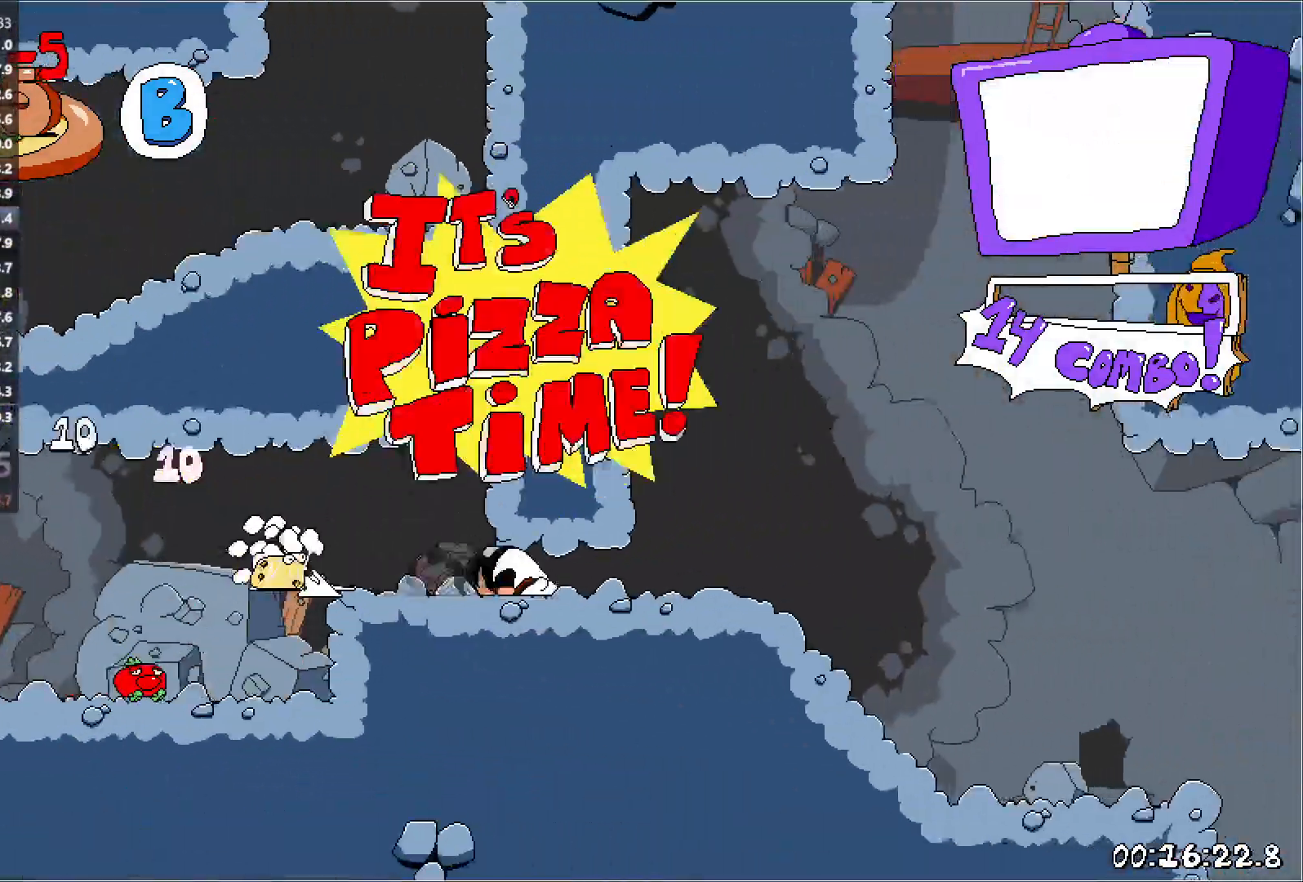
{"keys": ["down", "right", "run"], "events": [[100, "down", "up"], [500, "down", "down"]]}
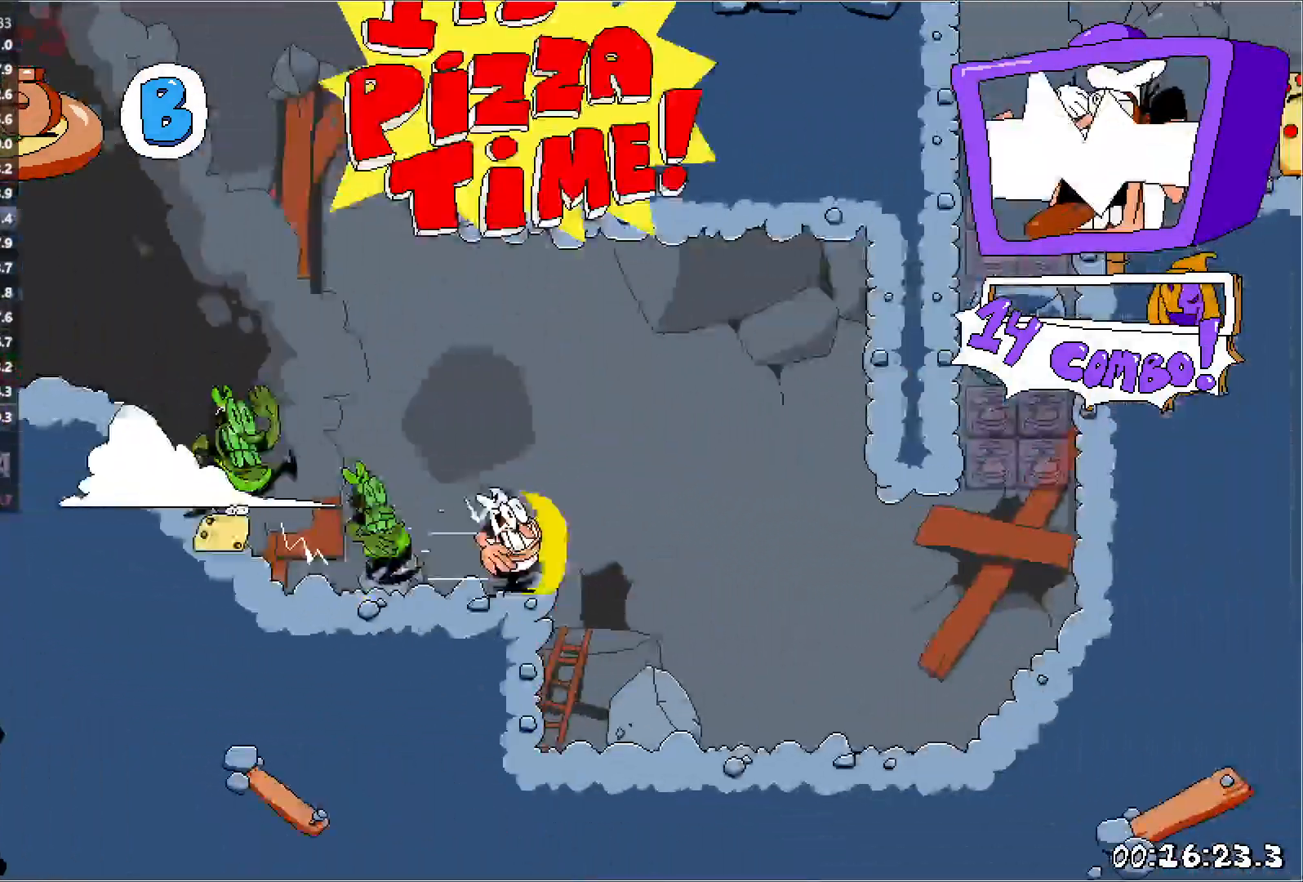
{"keys": ["right", "run"], "events": [[117, "down", "up"], [283, "jump", "down"], [450, "jump", "up"]]}
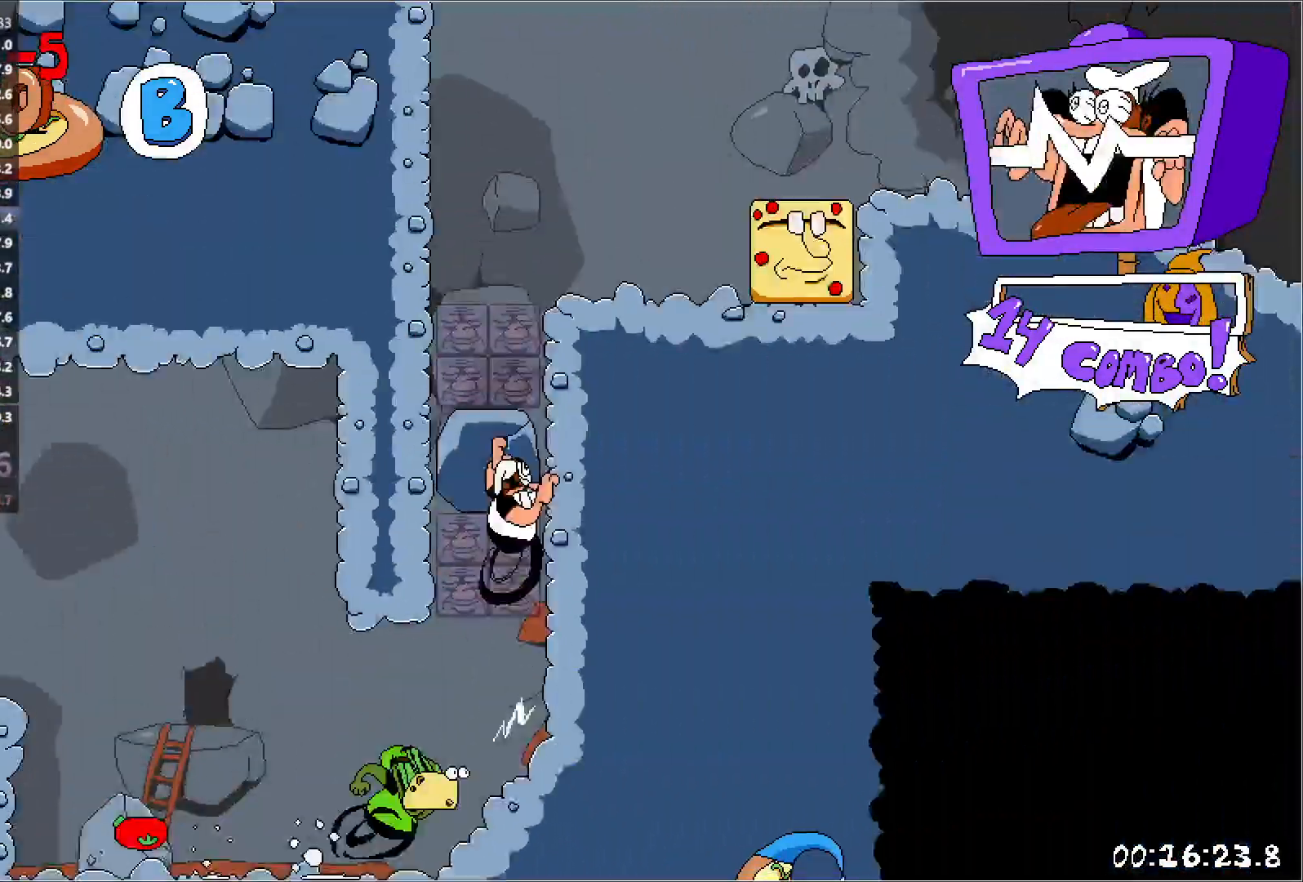
{"keys": ["right", "run"], "events": [[317, "jump", "down"], [417, "jump", "up"]]}
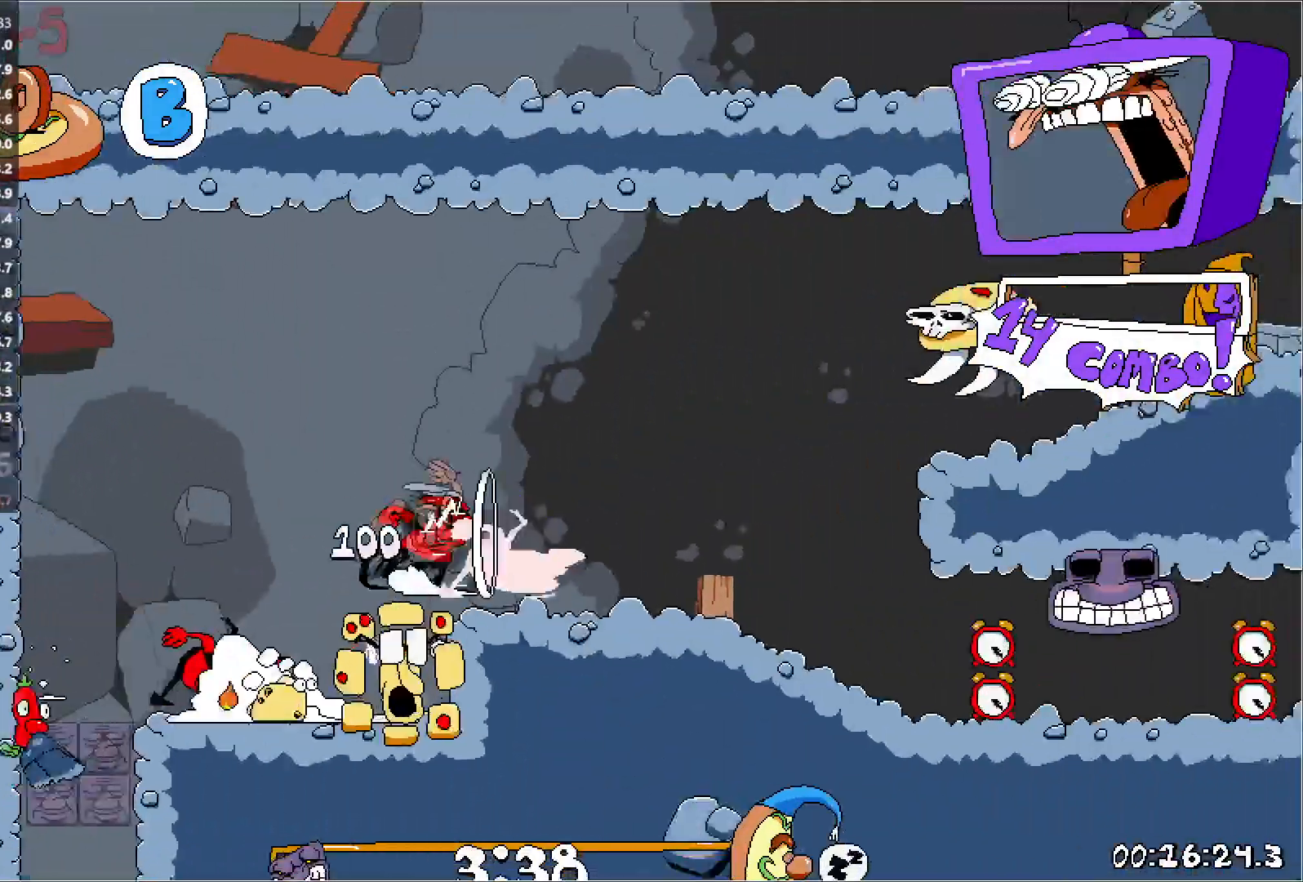
{"keys": ["right", "run"], "events": []}
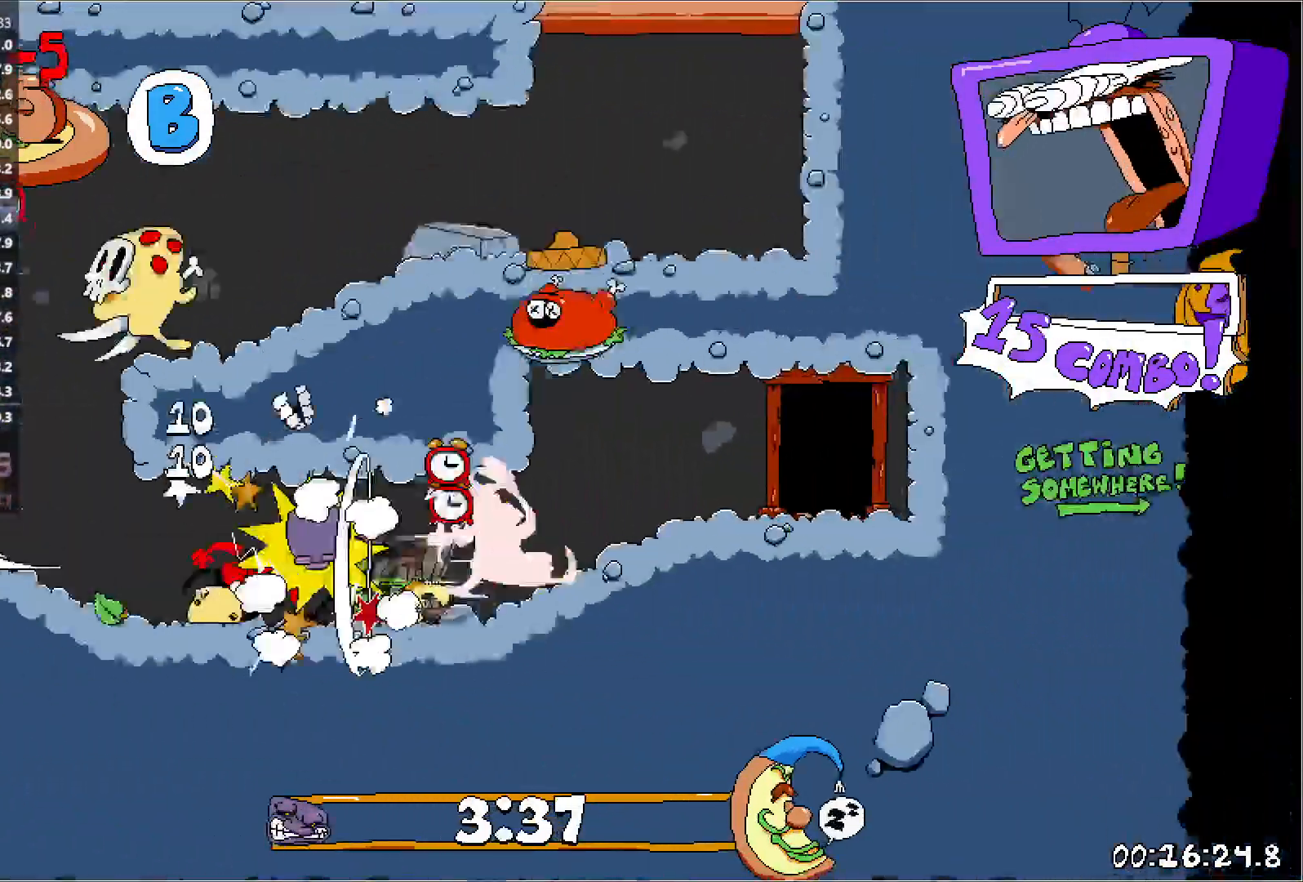
{"keys": ["left", "run"], "events": [[117, "up", "down"], [267, "left", "down"], [267, "right", "up"], [267, "up", "up"]]}
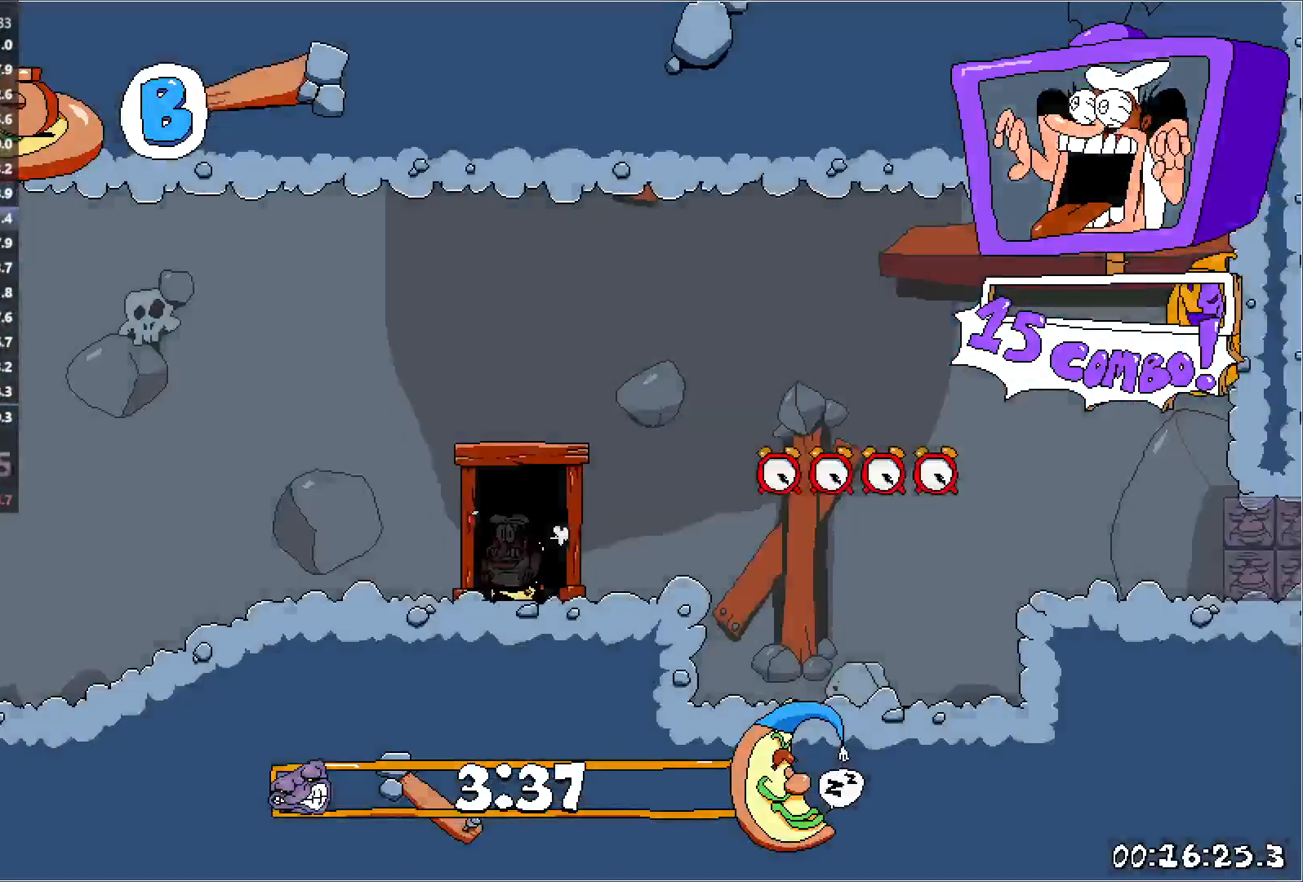
{"keys": ["left", "run"], "events": []}
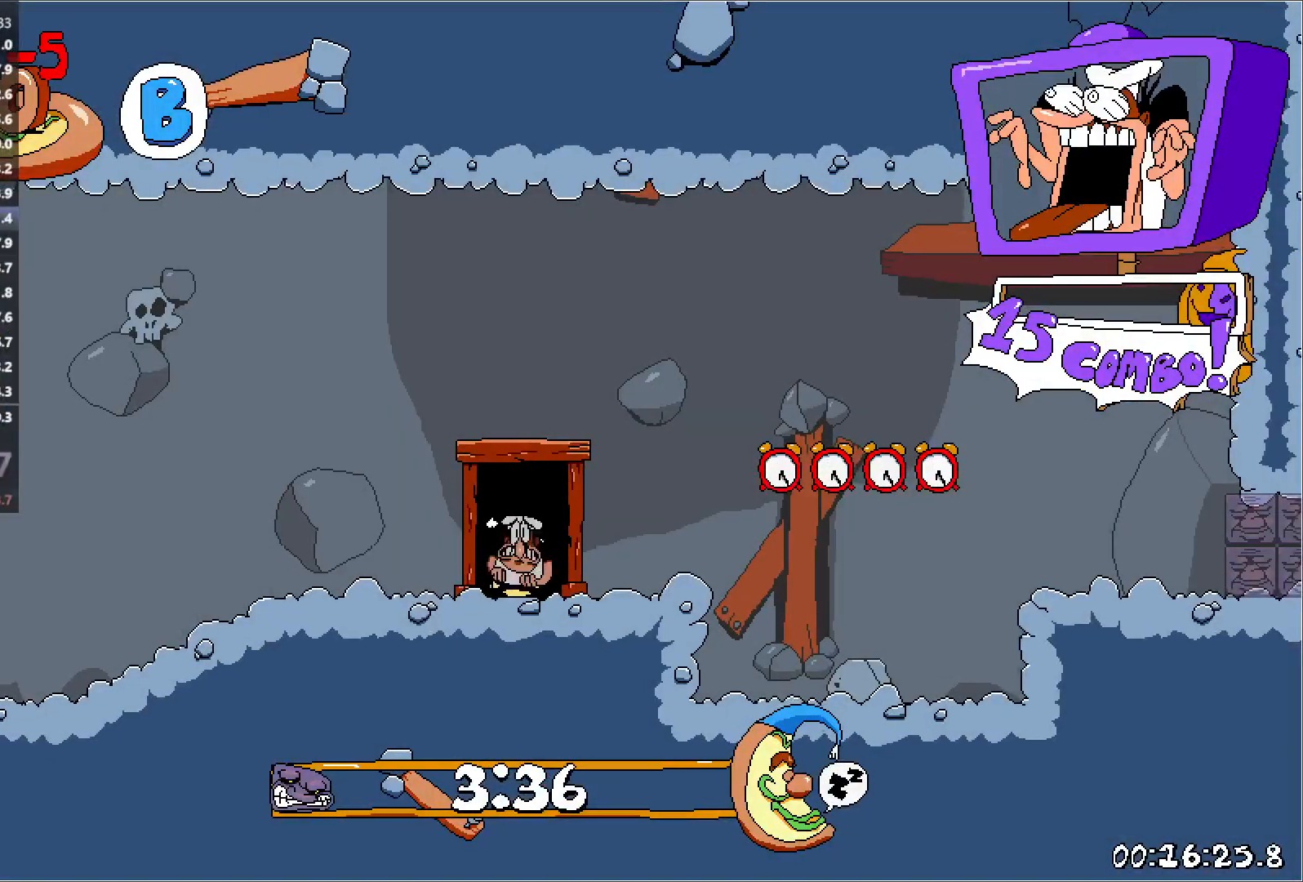
{"keys": ["right", "run"], "events": [[183, "punch", "down"], [267, "punch", "up"], [317, "right", "down"], [333, "left", "up"], [333, "punch", "down"], [350, "down", "down"], [417, "down", "up"], [417, "punch", "up"]]}
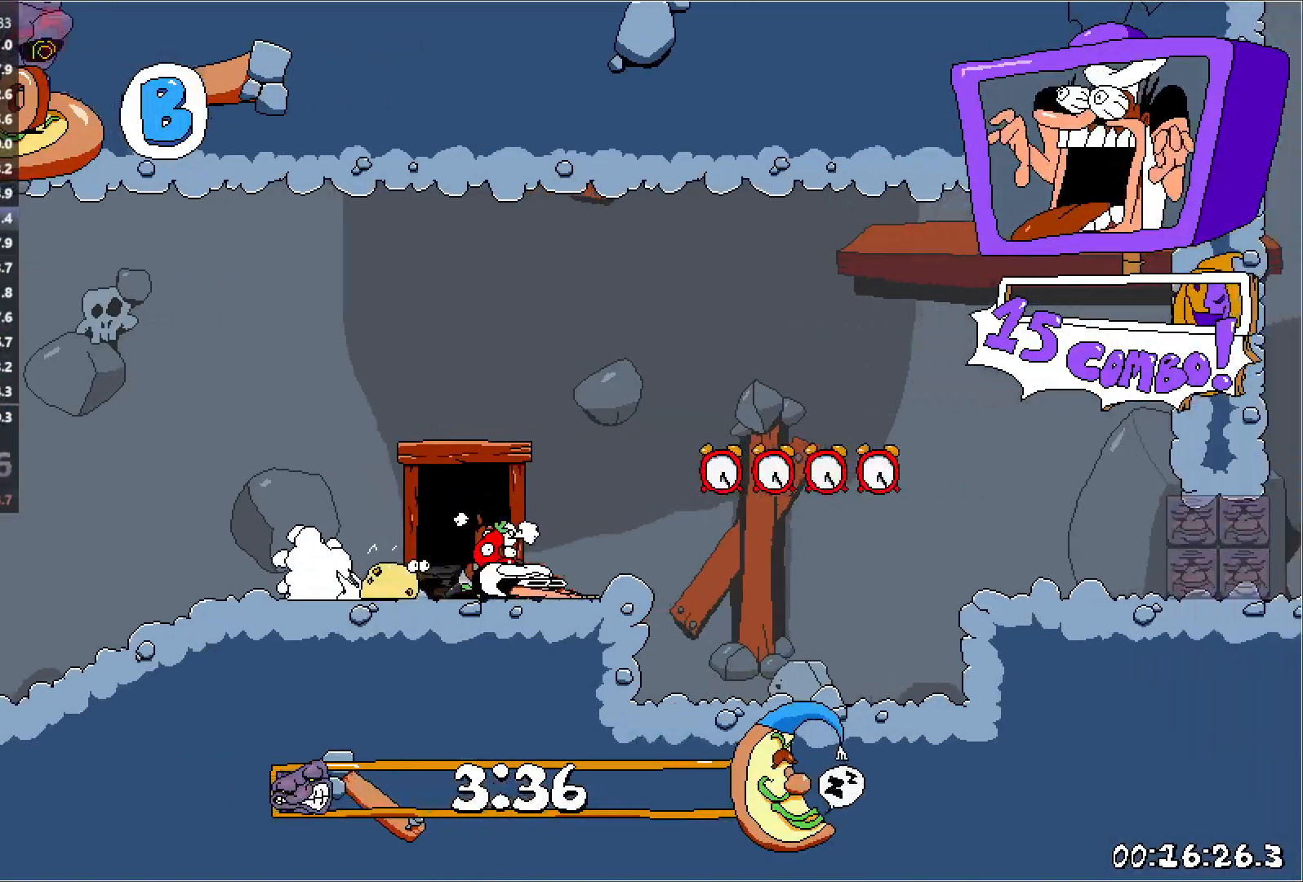
{"keys": ["right", "run"], "events": [[267, "jump", "down"], [367, "jump", "up"]]}
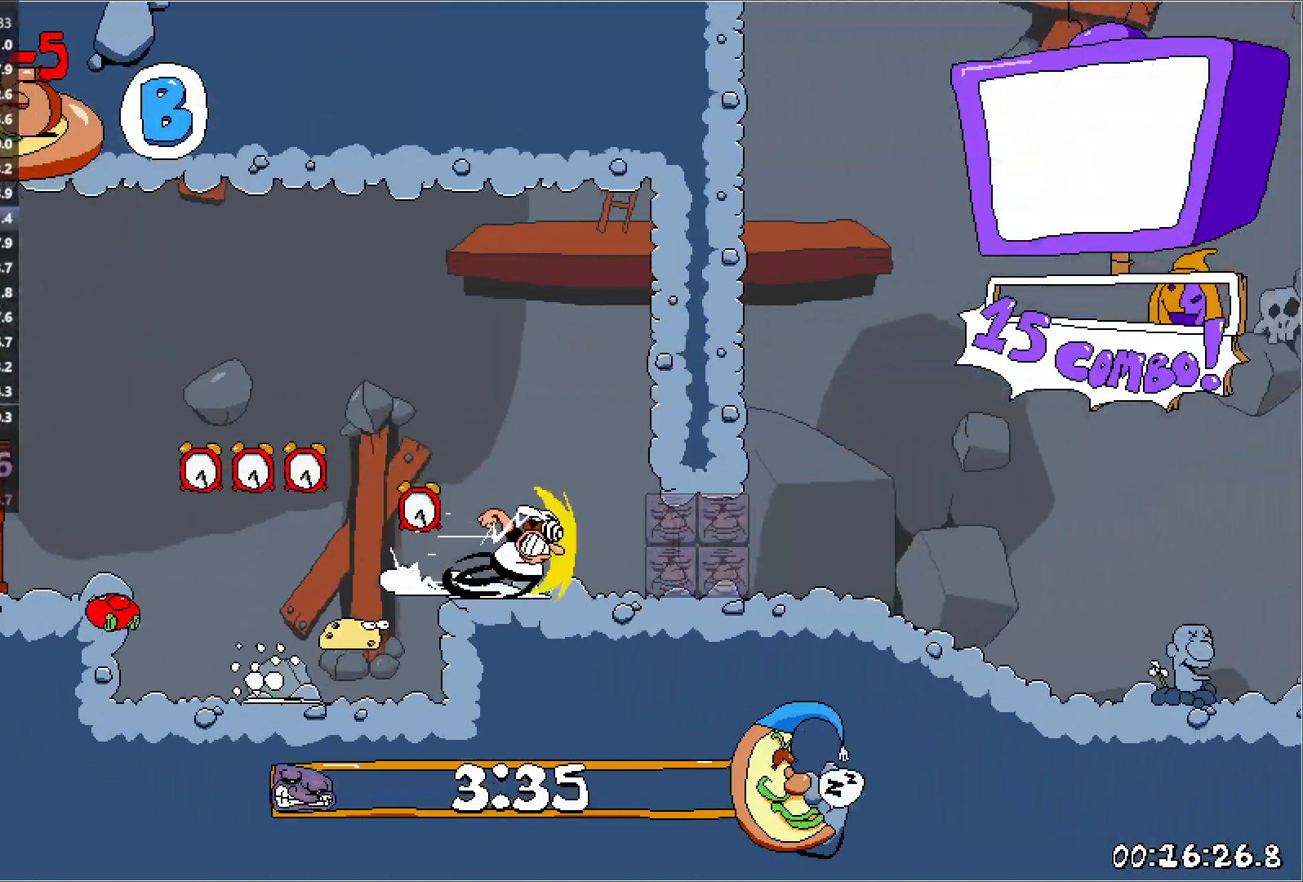
{"keys": ["jump", "right", "run"], "events": [[350, "jump", "down"]]}
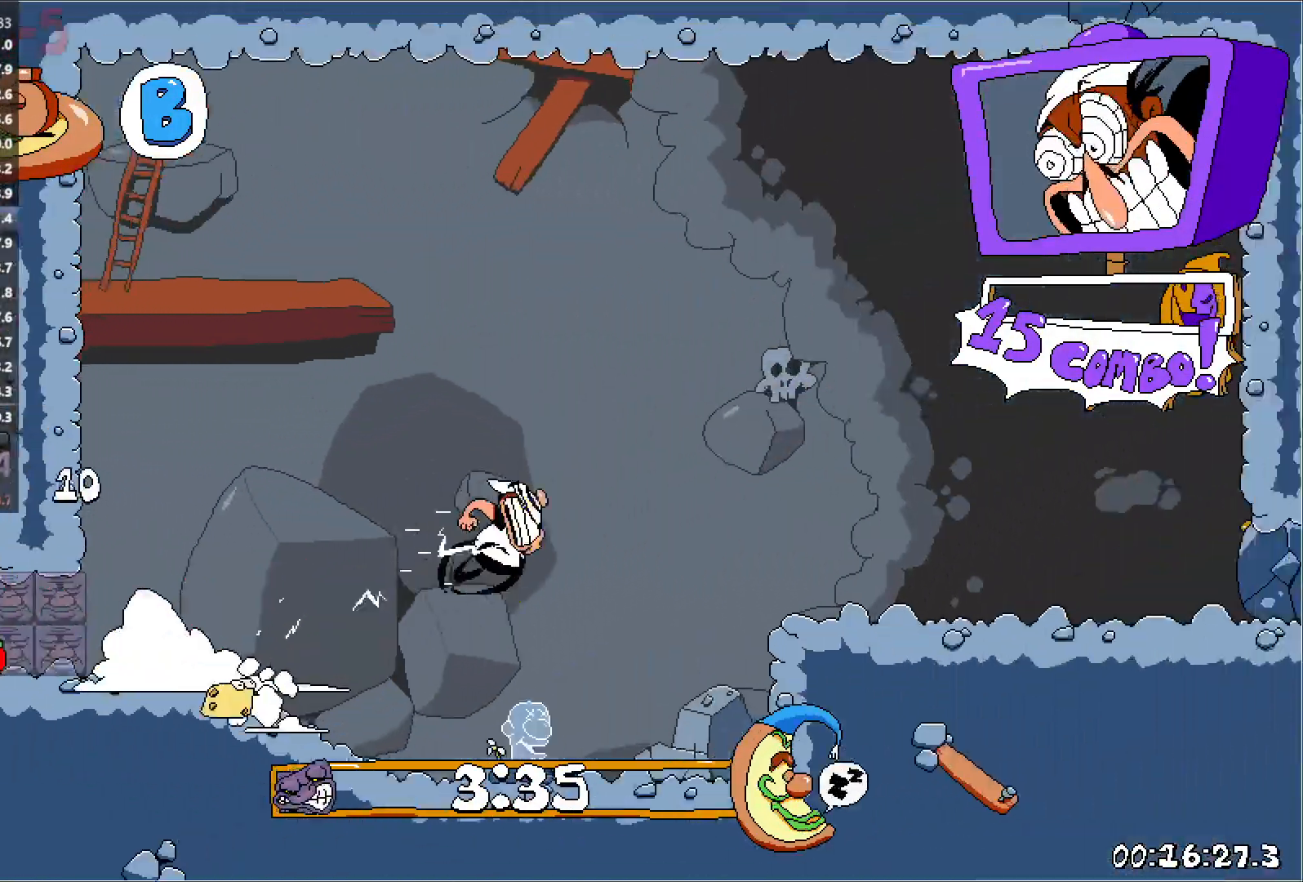
{"keys": ["right", "run"], "events": [[100, "jump", "up"]]}